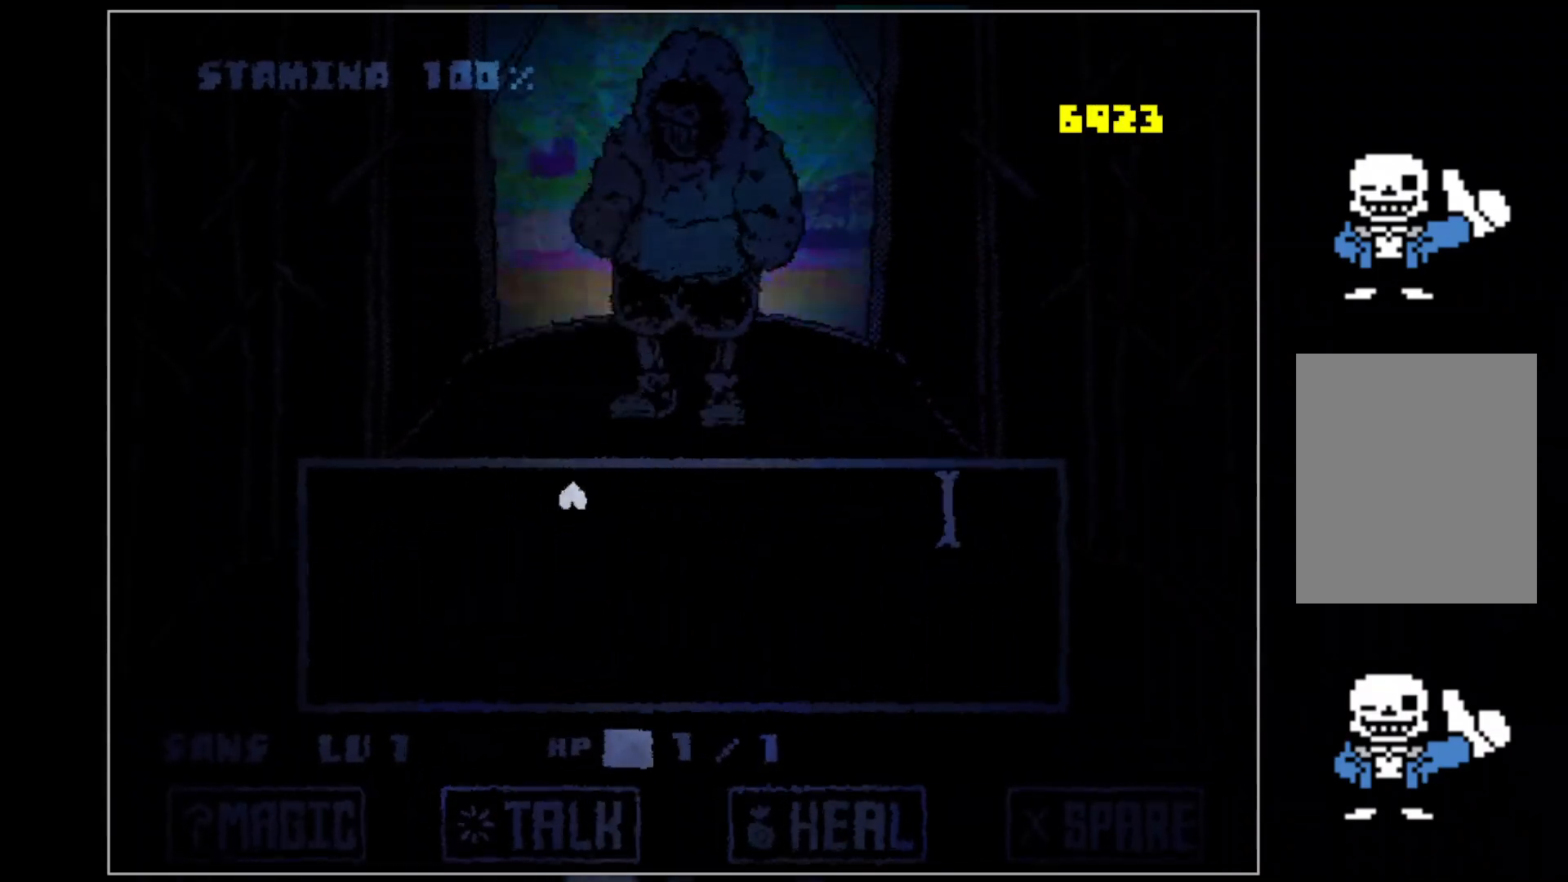
Gameplay with keyboard; each line is a JSON object with the keys held at the frame after it. "events" lists presses ("down") and releases ("up") of "c", "down", "left", "right", "up", "x" and "z" between this image and that frame as [ms after this image, input, new state], when the widget could be followed in between. No other keys are recorded. Mouse input is not recorded.
{"keys": ["left"], "events": []}
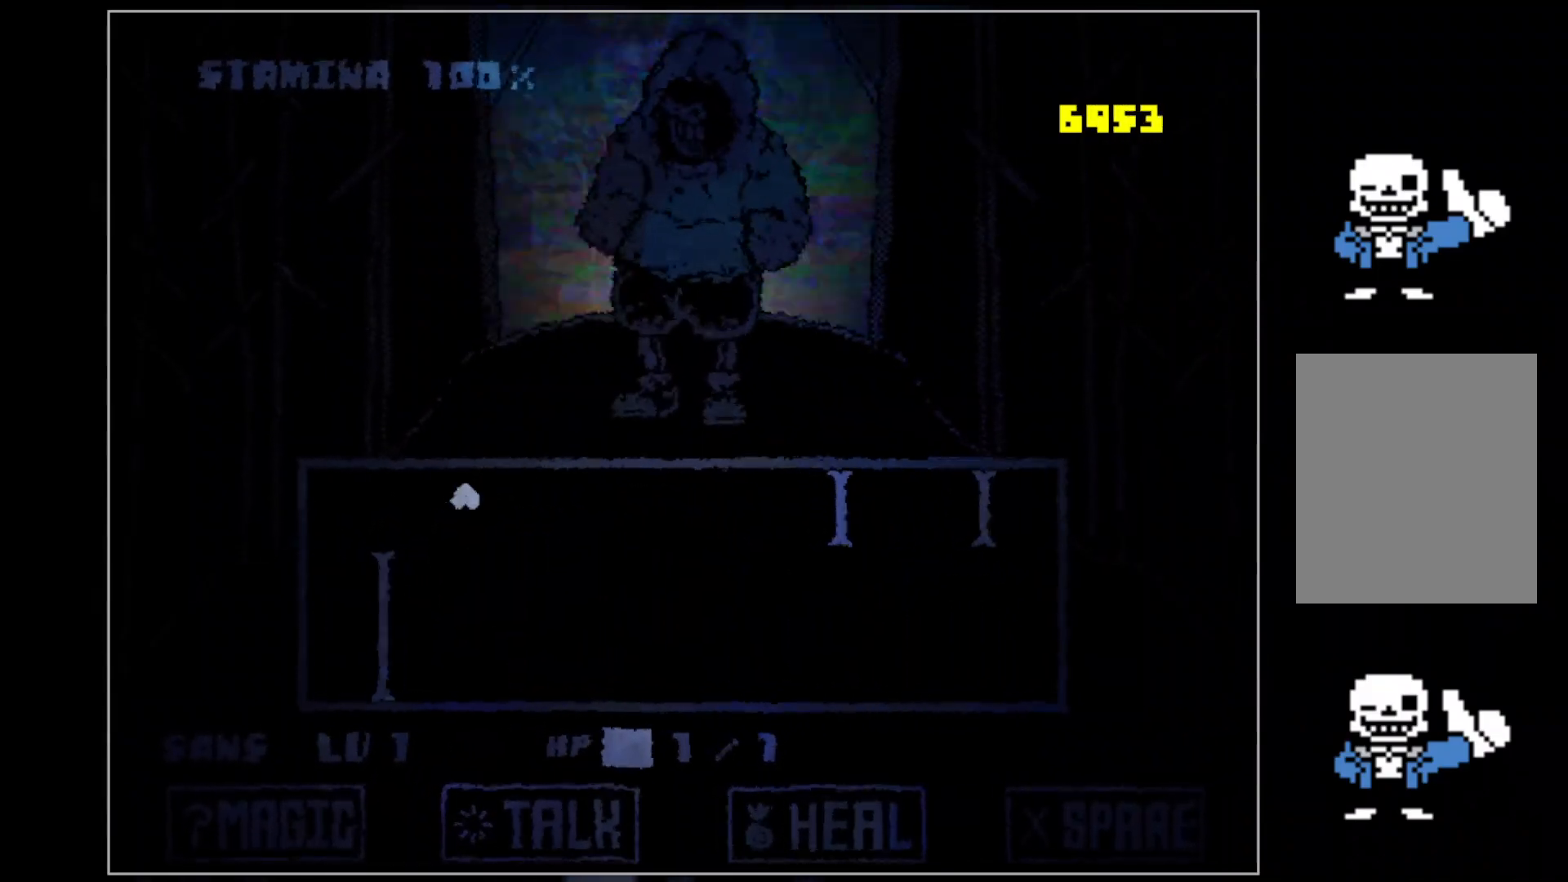
{"keys": ["down", "right"], "events": [[160, "left", "up"], [500, "down", "down"], [500, "right", "down"]]}
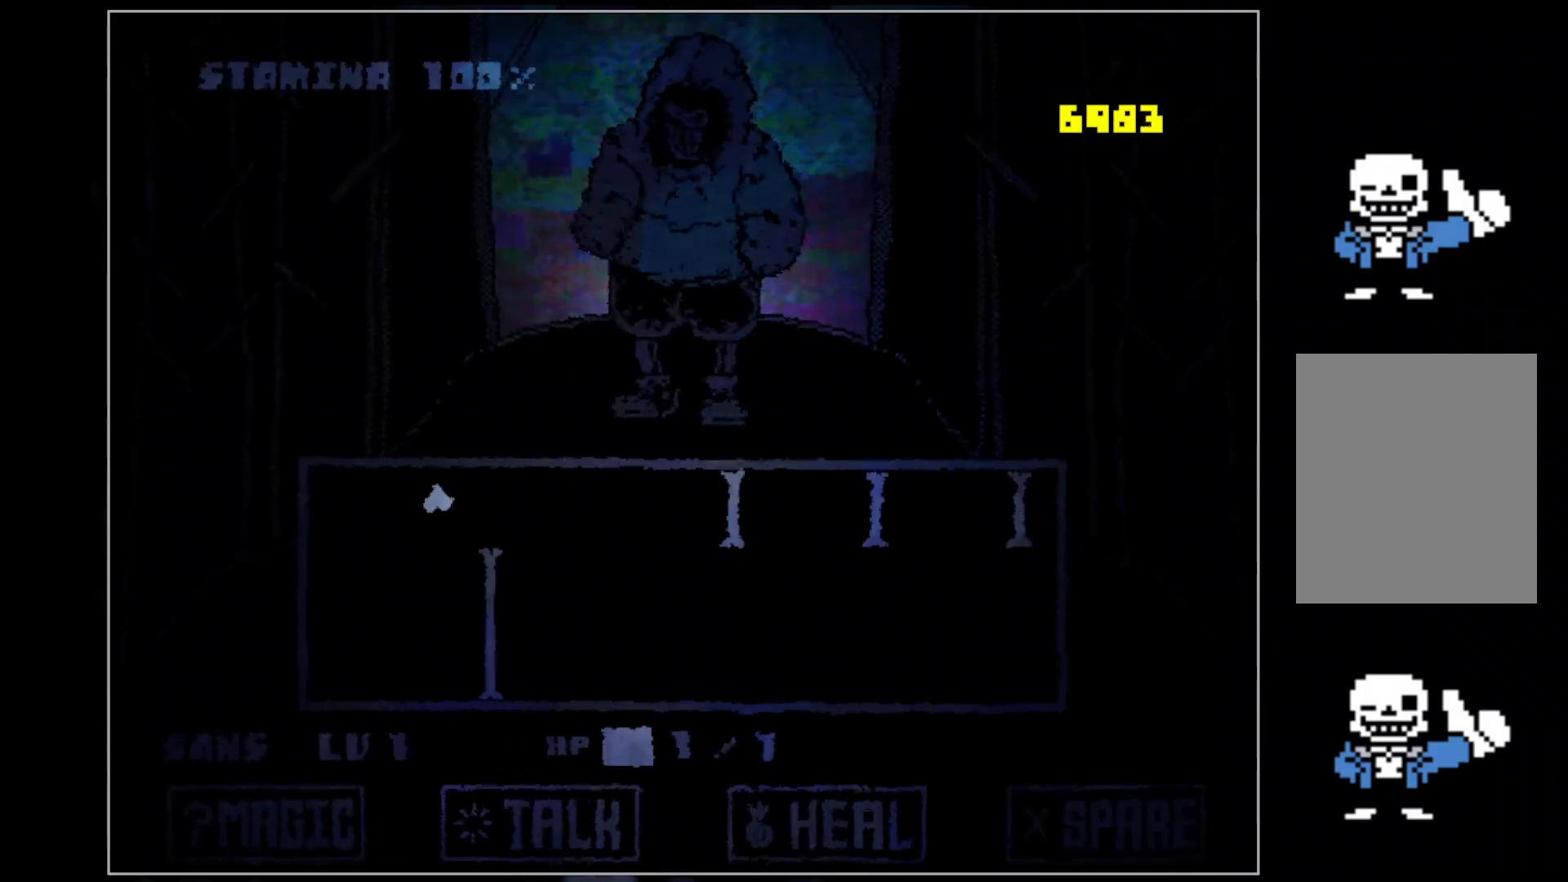
{"keys": ["down", "right"], "events": [[180, "right", "up"], [240, "down", "up"], [280, "right", "down"], [320, "down", "down"]]}
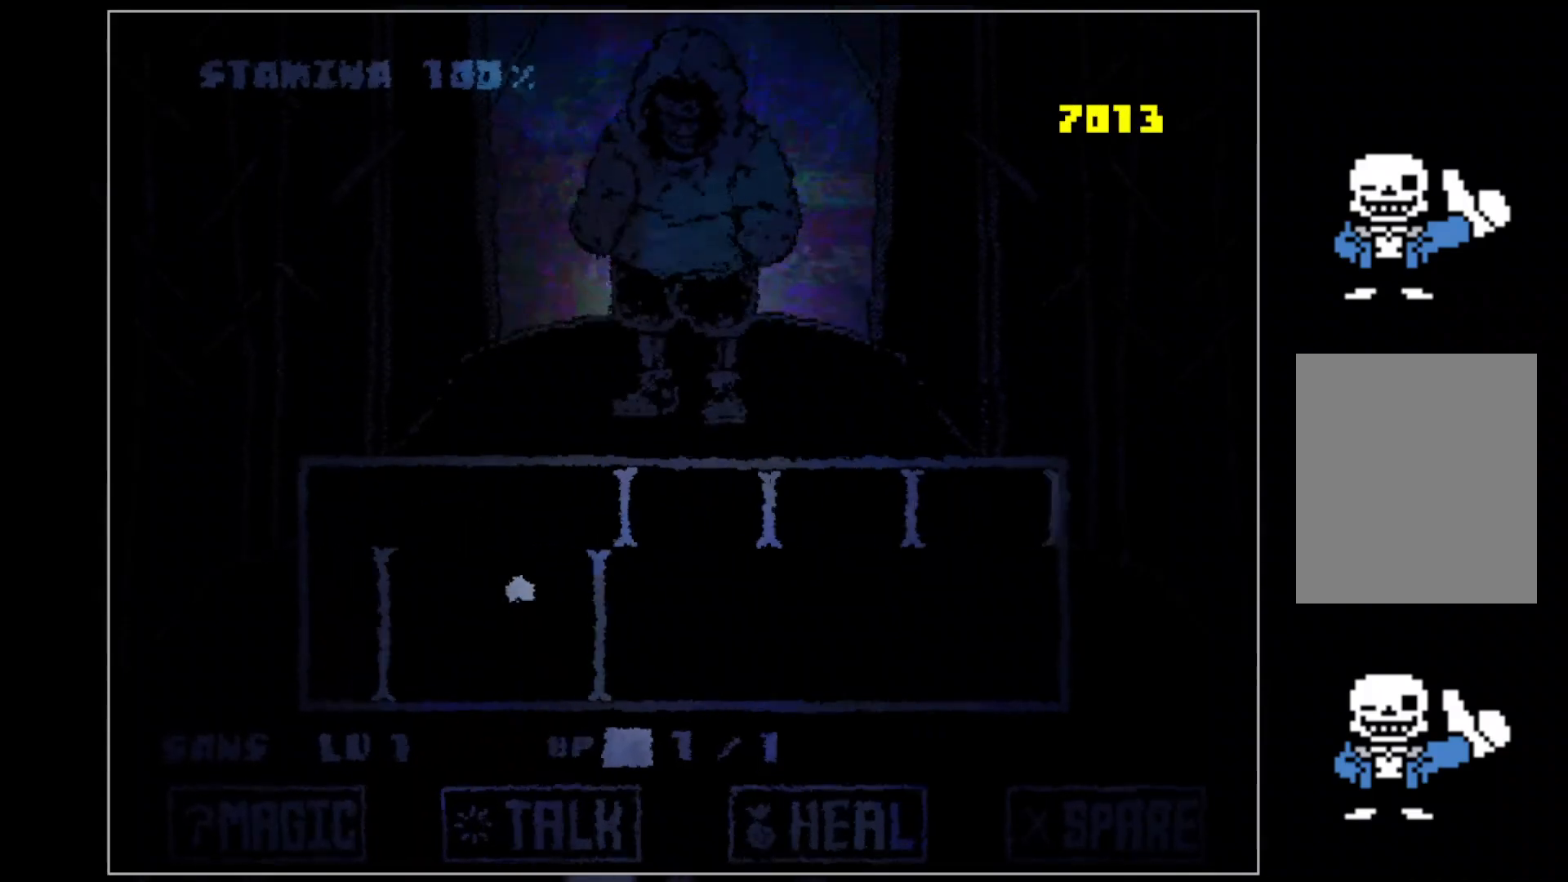
{"keys": ["down", "right"], "events": [[60, "right", "up"], [100, "down", "up"], [140, "right", "down"], [200, "down", "down"]]}
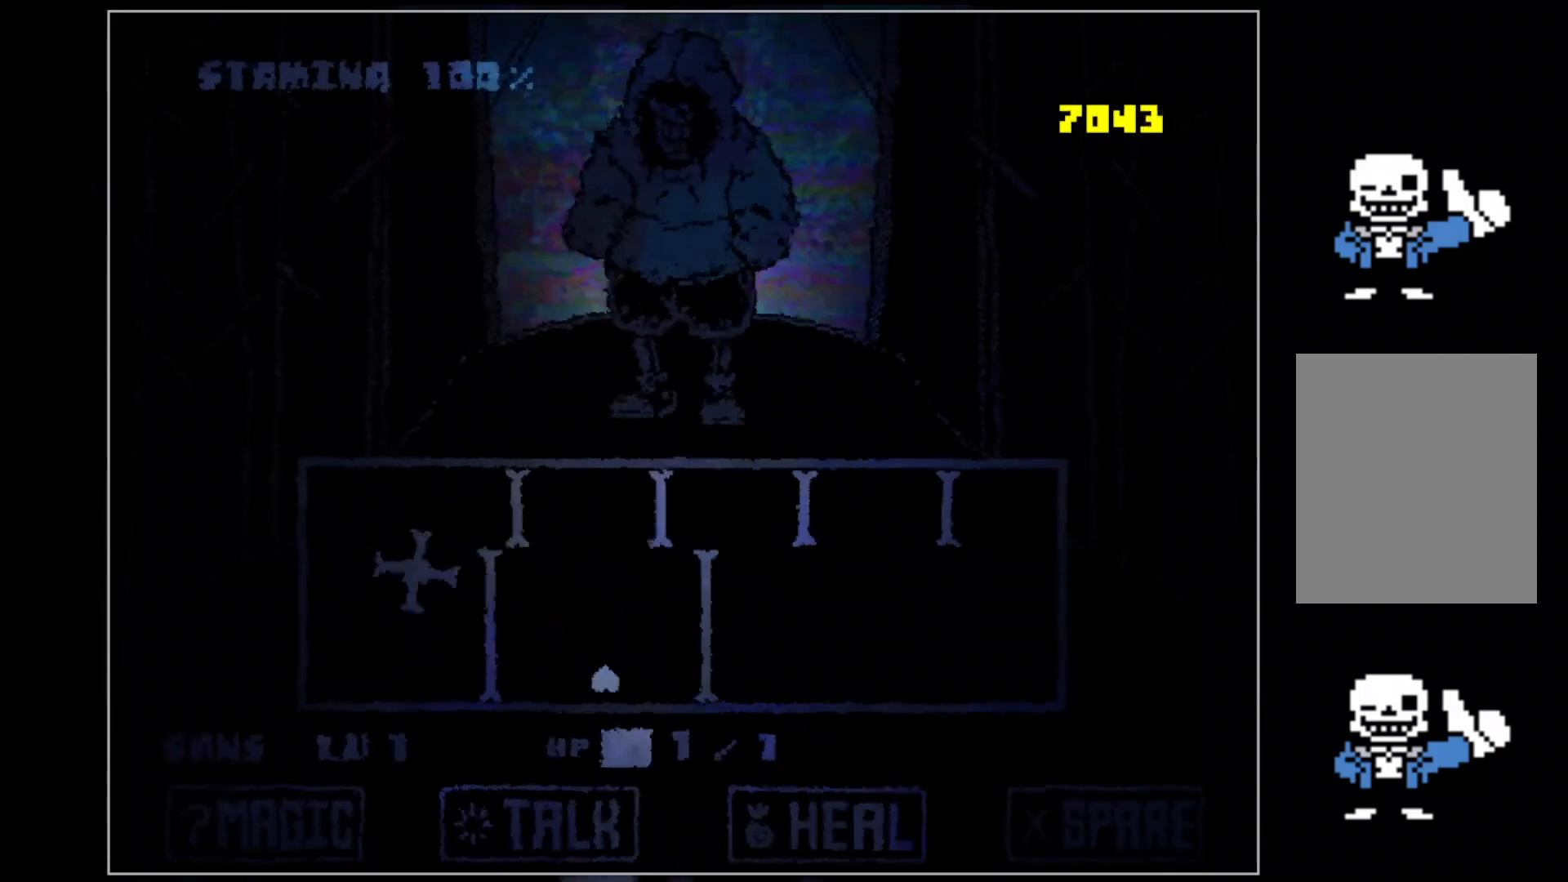
{"keys": ["right", "up"], "events": [[80, "down", "up"], [300, "up", "down"]]}
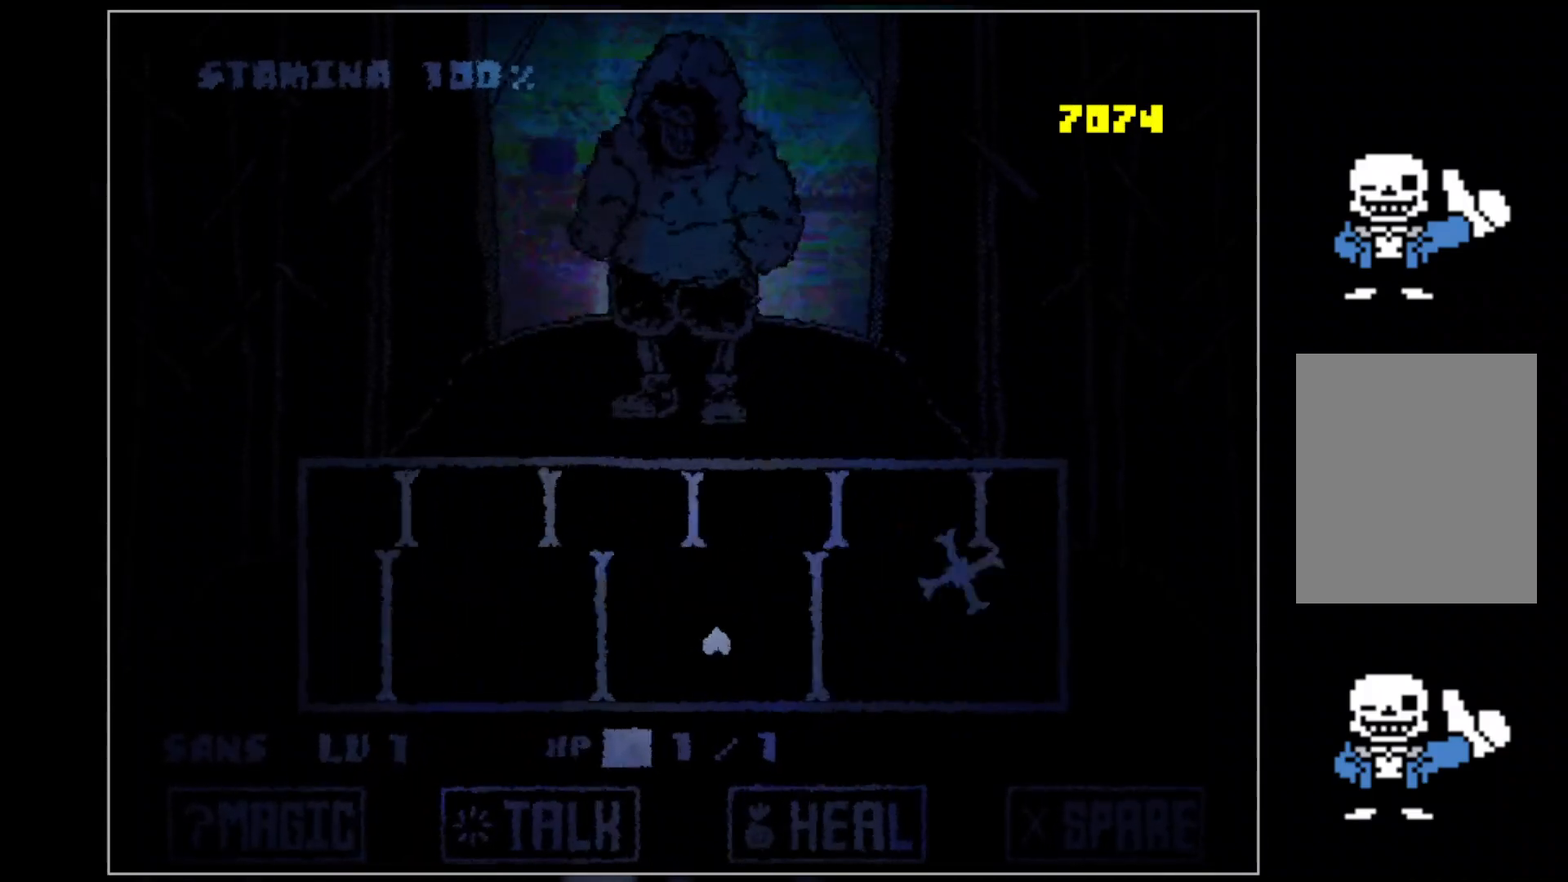
{"keys": ["left", "up"], "events": [[460, "left", "down"], [460, "right", "up"]]}
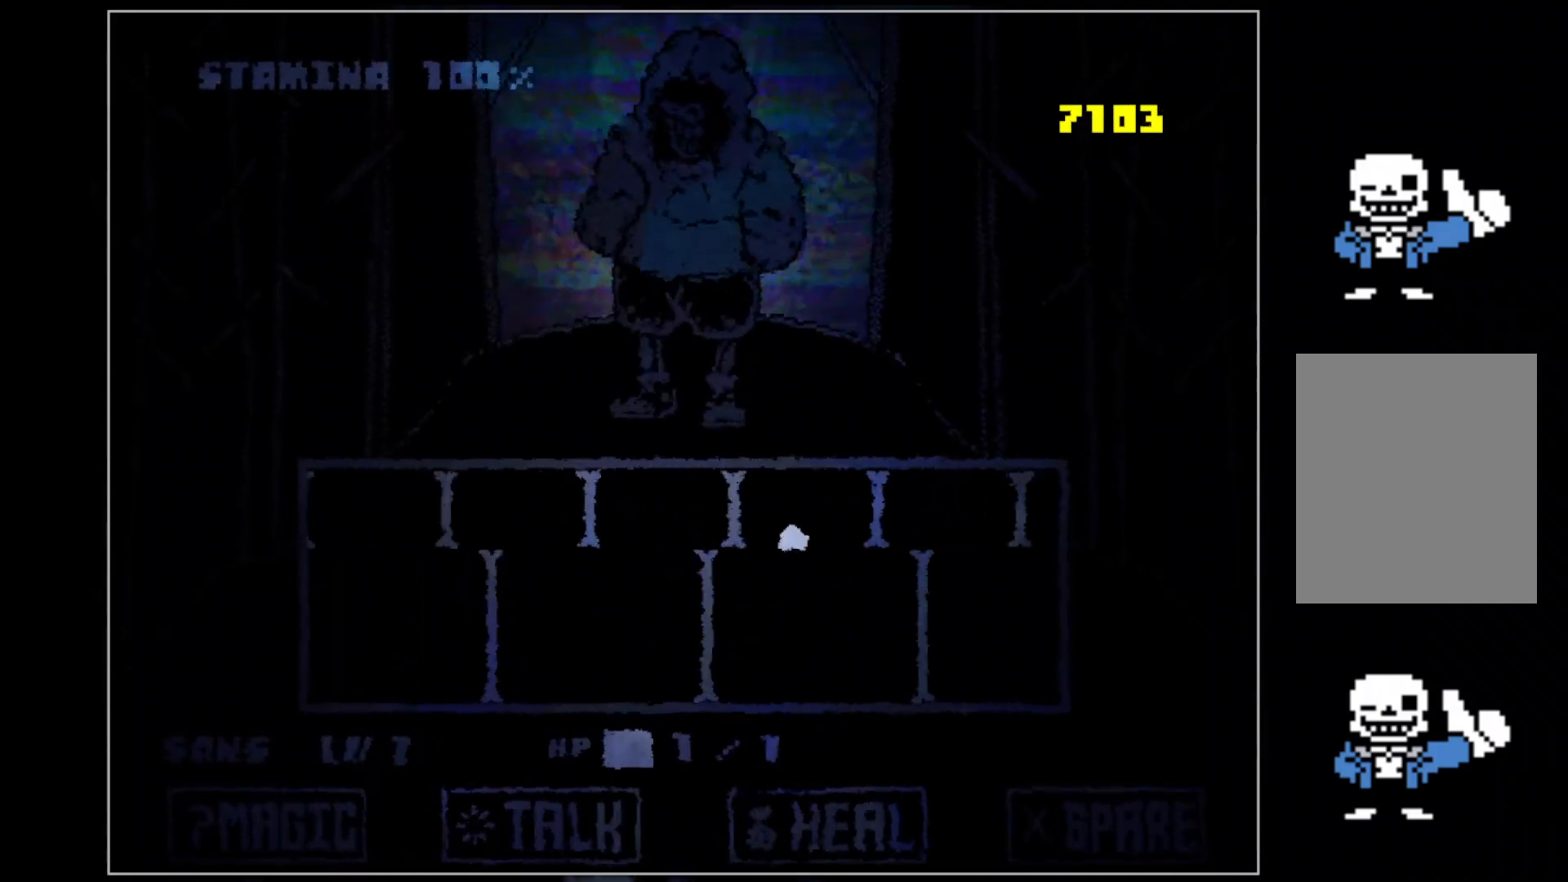
{"keys": ["left"], "events": [[240, "up", "up"]]}
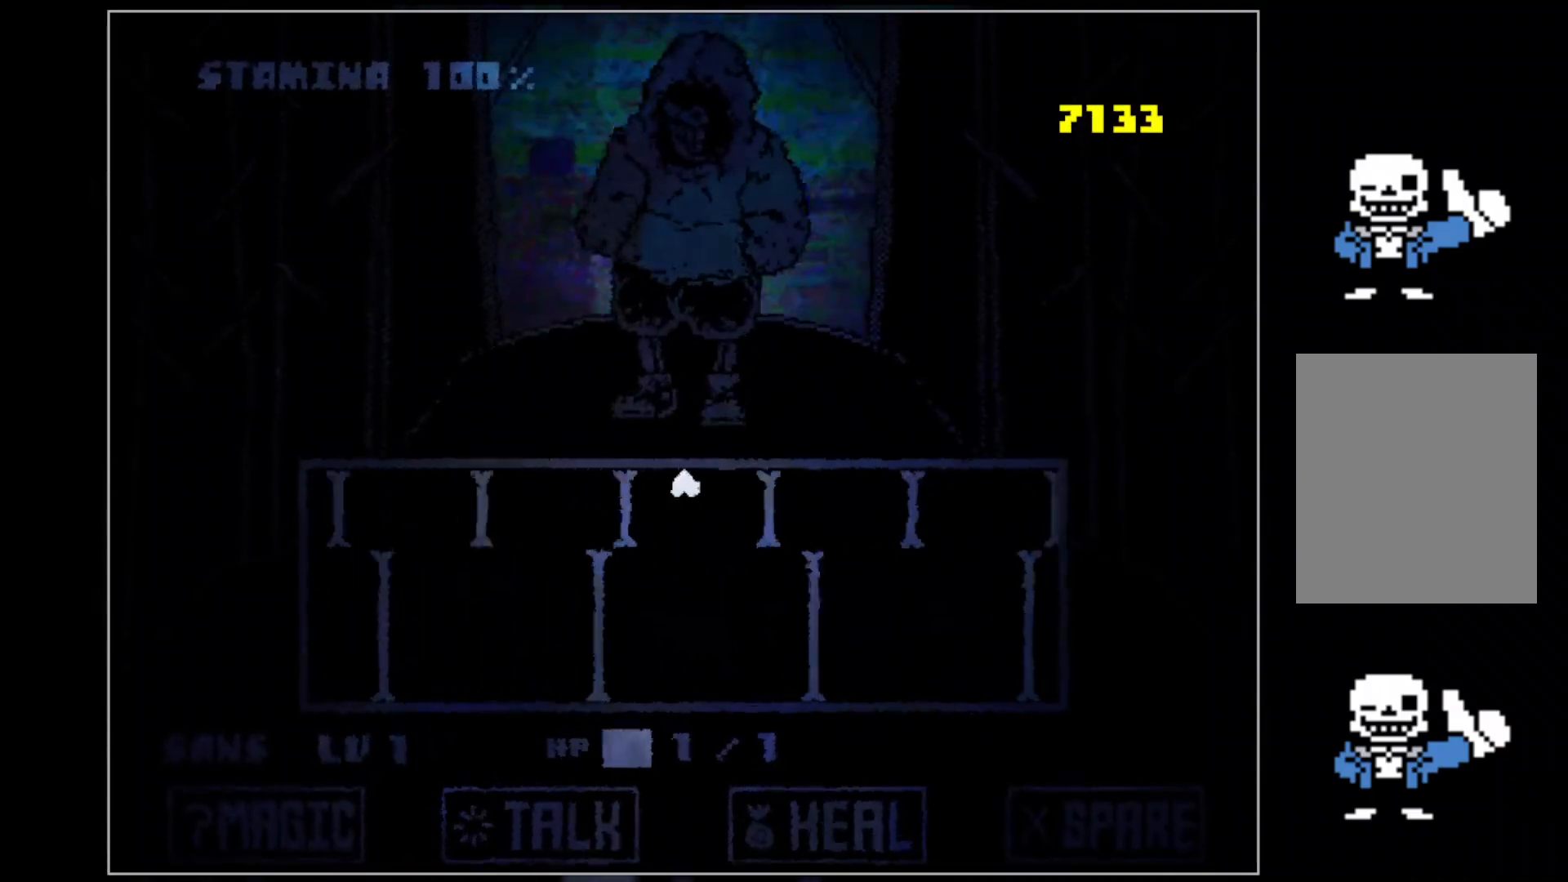
{"keys": ["down", "right"], "events": [[160, "down", "down"], [400, "left", "up"], [400, "right", "down"]]}
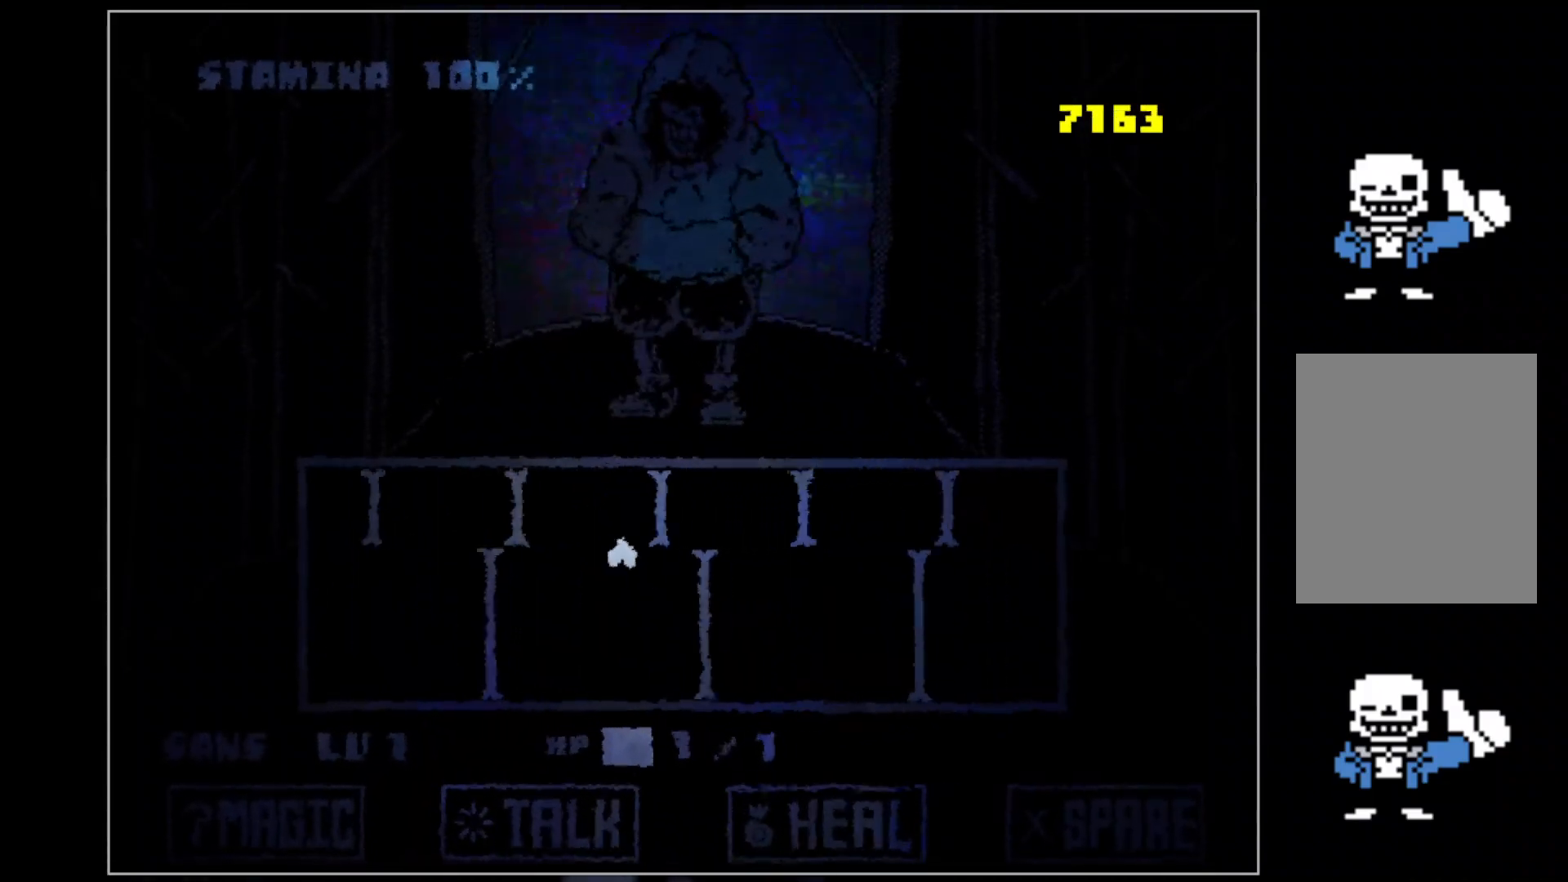
{"keys": ["right"], "events": [[180, "down", "up"]]}
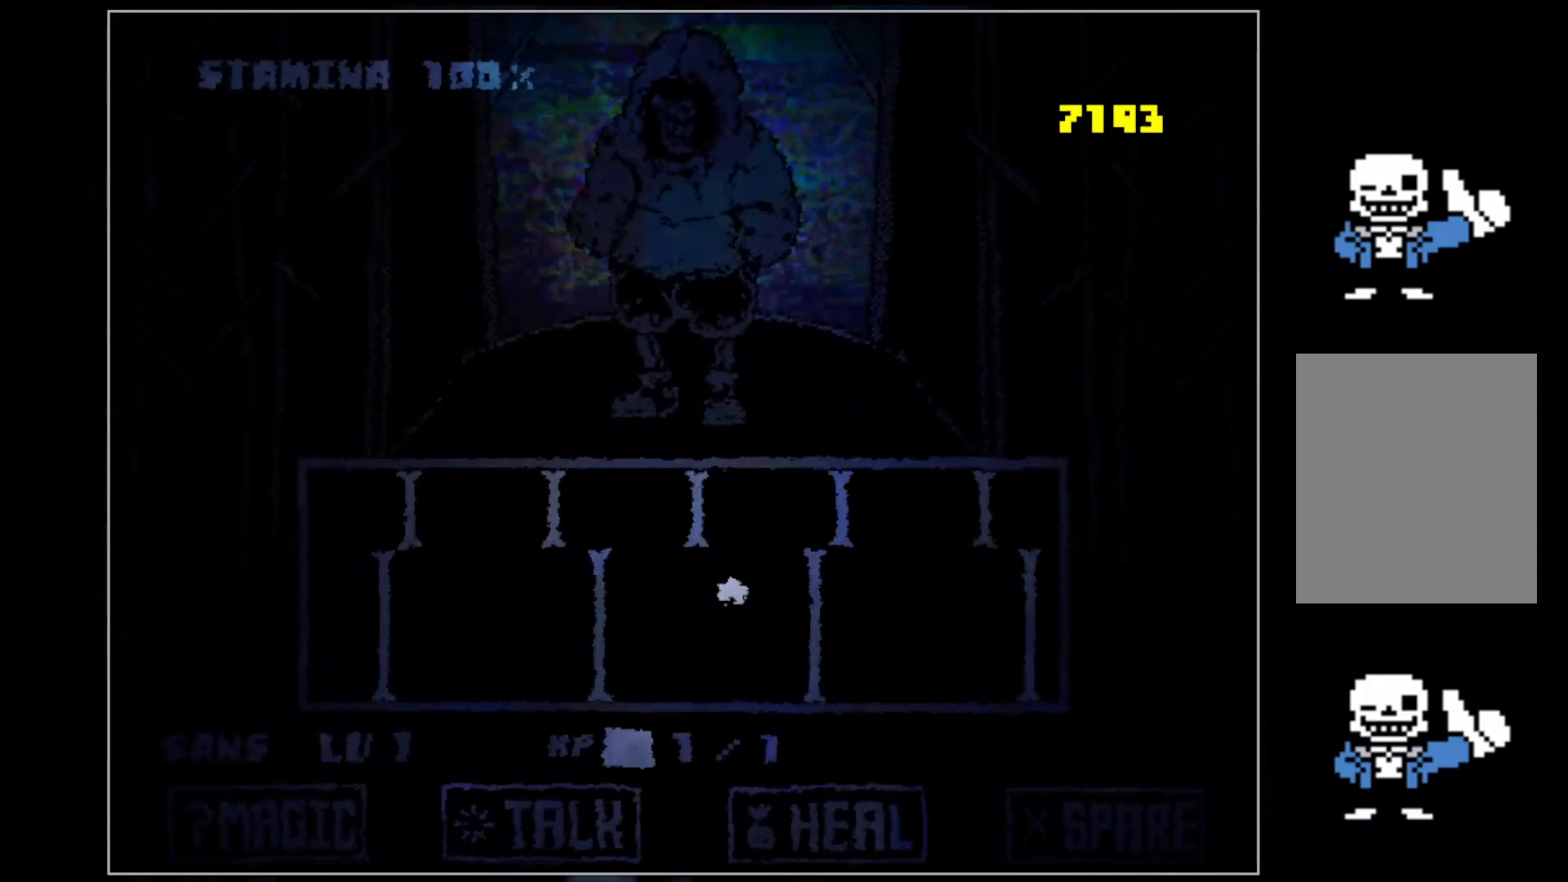
{"keys": ["down", "right"], "events": [[160, "down", "down"]]}
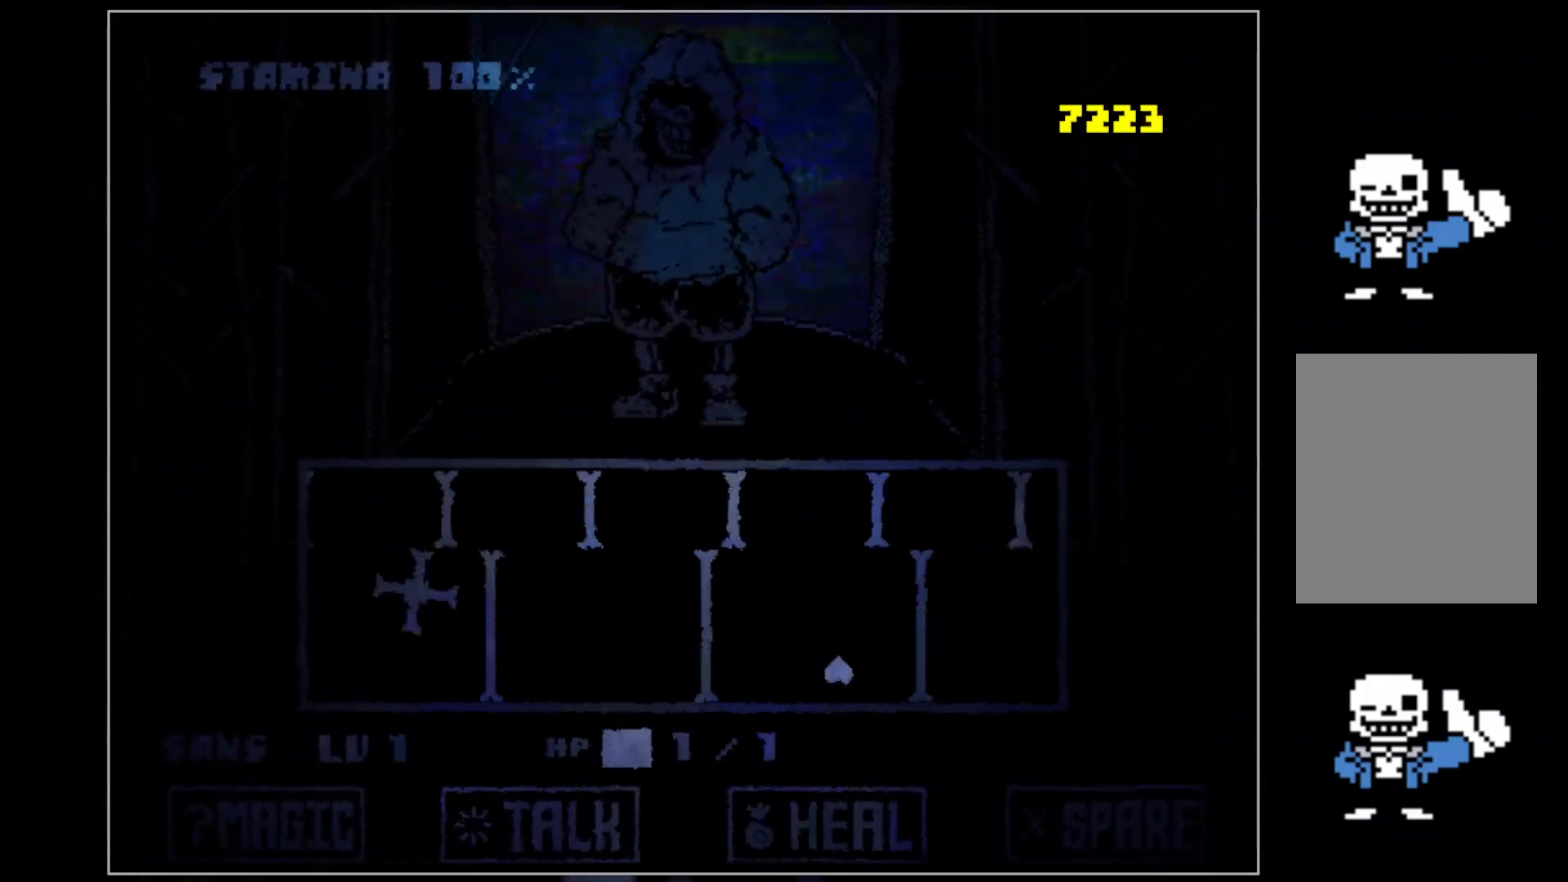
{"keys": ["right"], "events": [[120, "down", "up"], [220, "right", "up"], [460, "right", "down"]]}
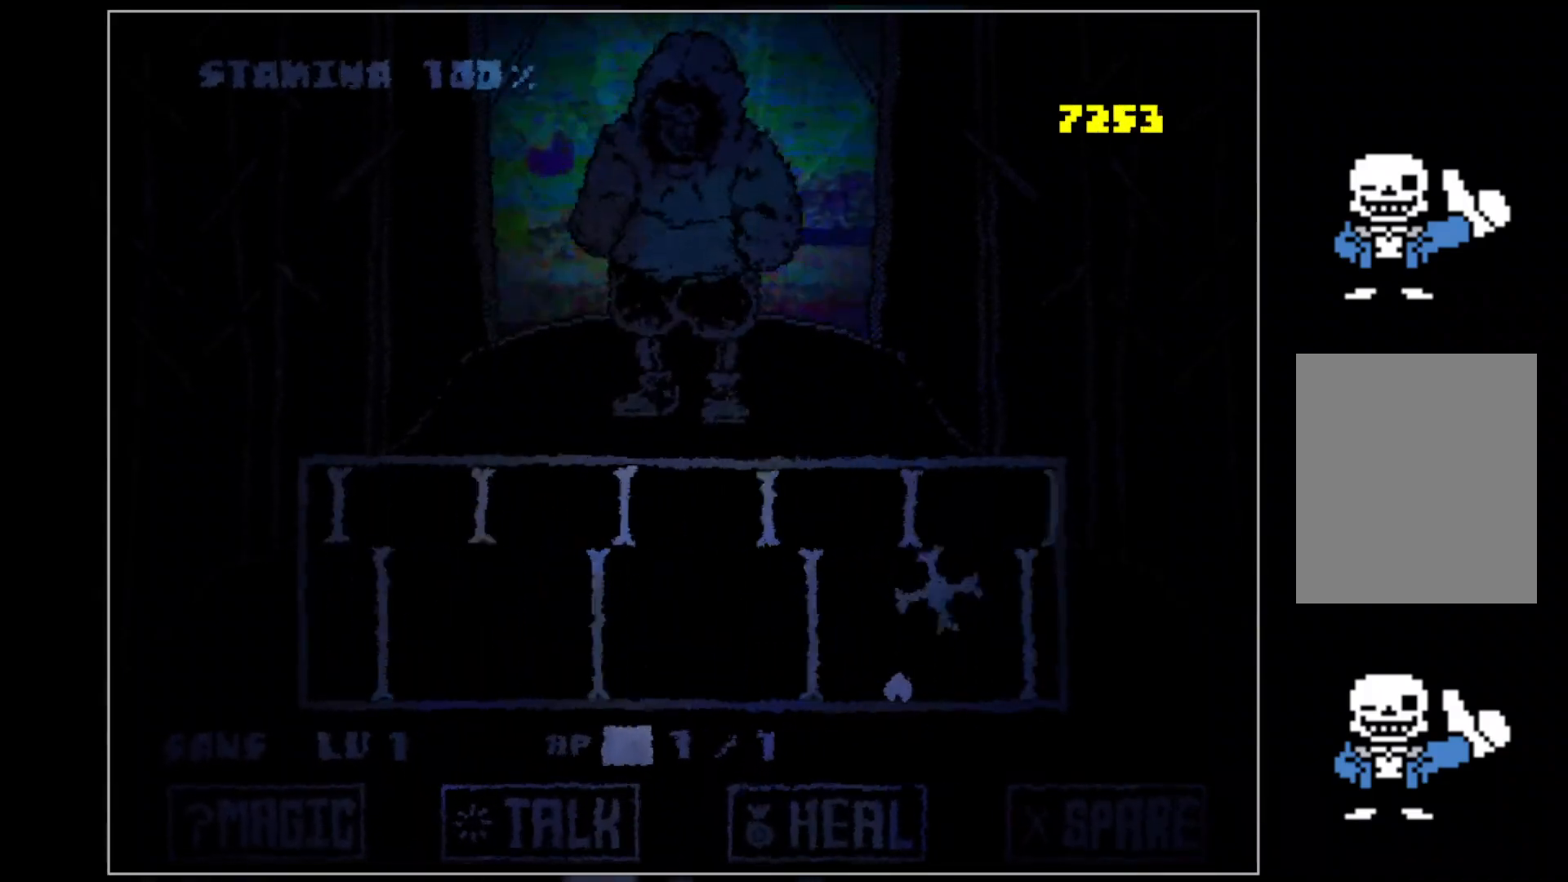
{"keys": ["up"], "events": [[40, "up", "down"], [500, "right", "up"]]}
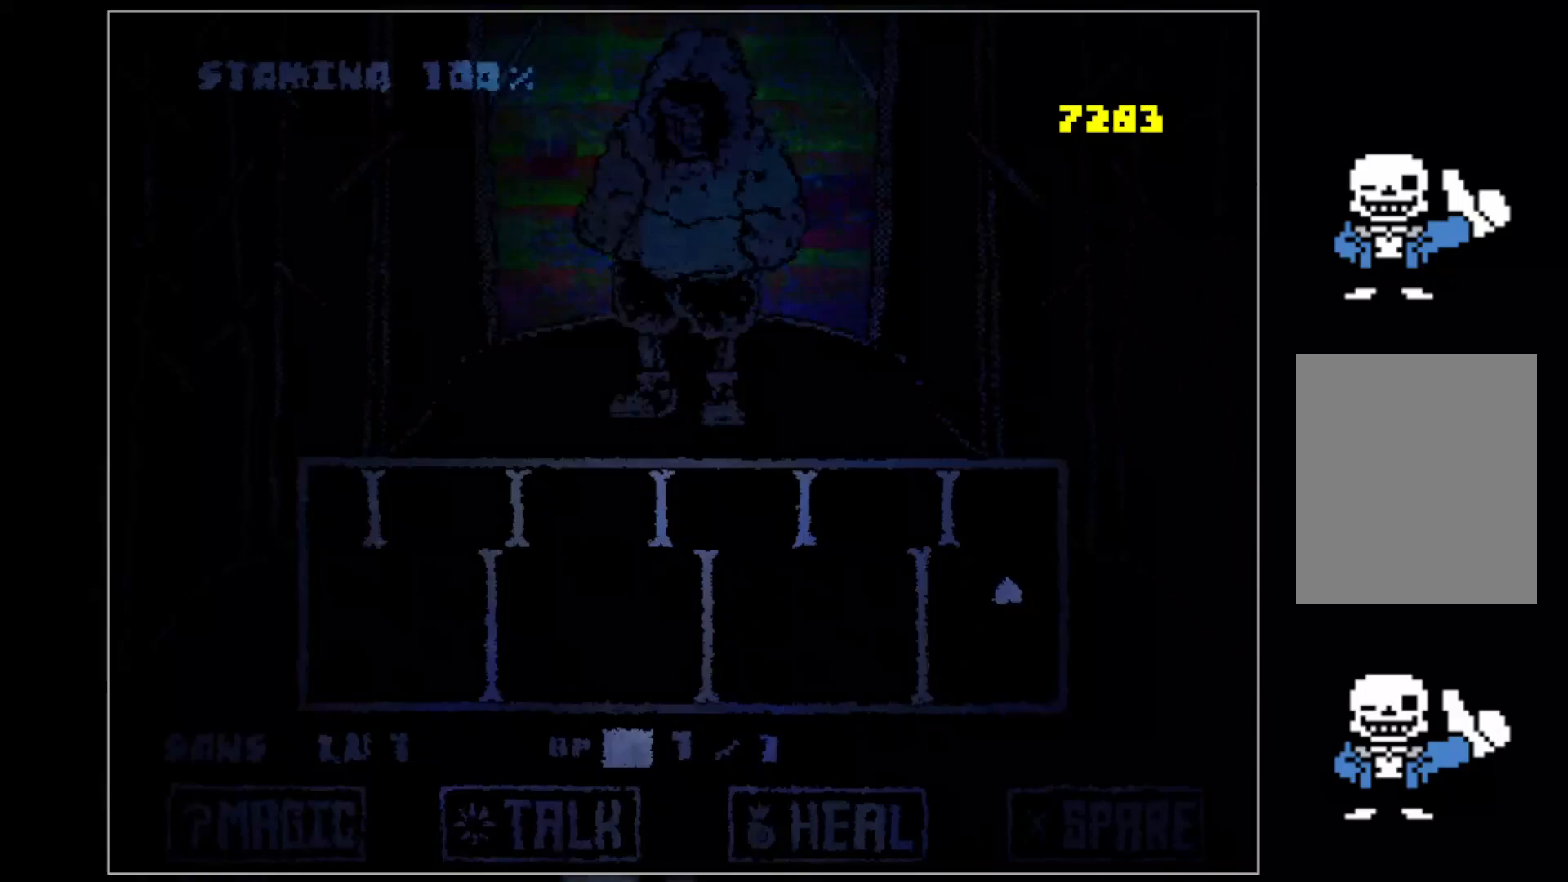
{"keys": ["left"], "events": [[200, "left", "down"], [480, "up", "up"]]}
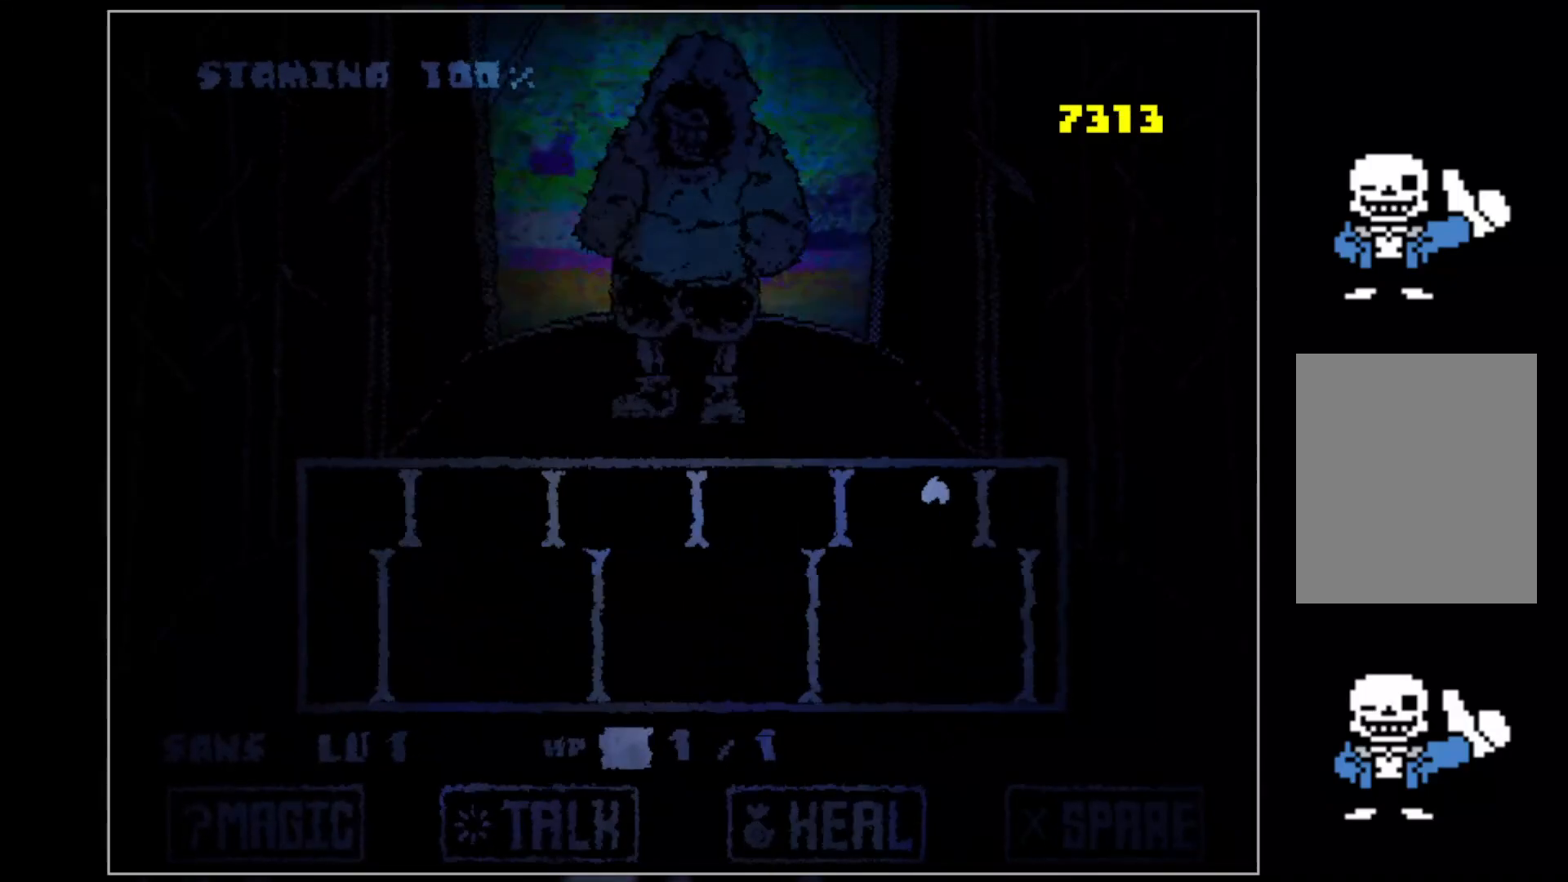
{"keys": ["left"], "events": []}
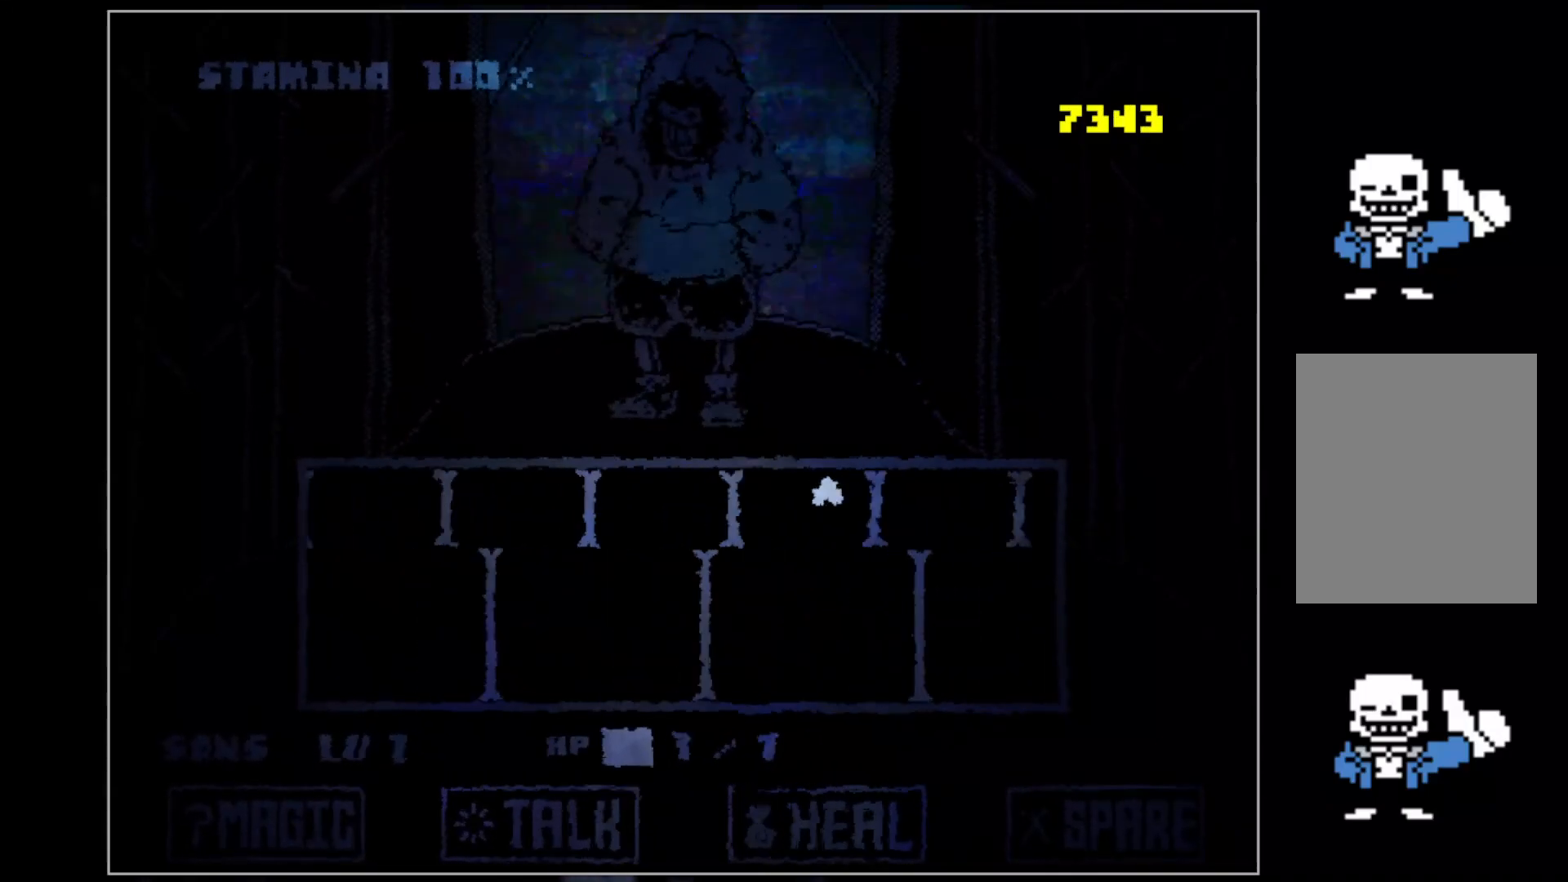
{"keys": ["down", "left"], "events": [[180, "down", "down"]]}
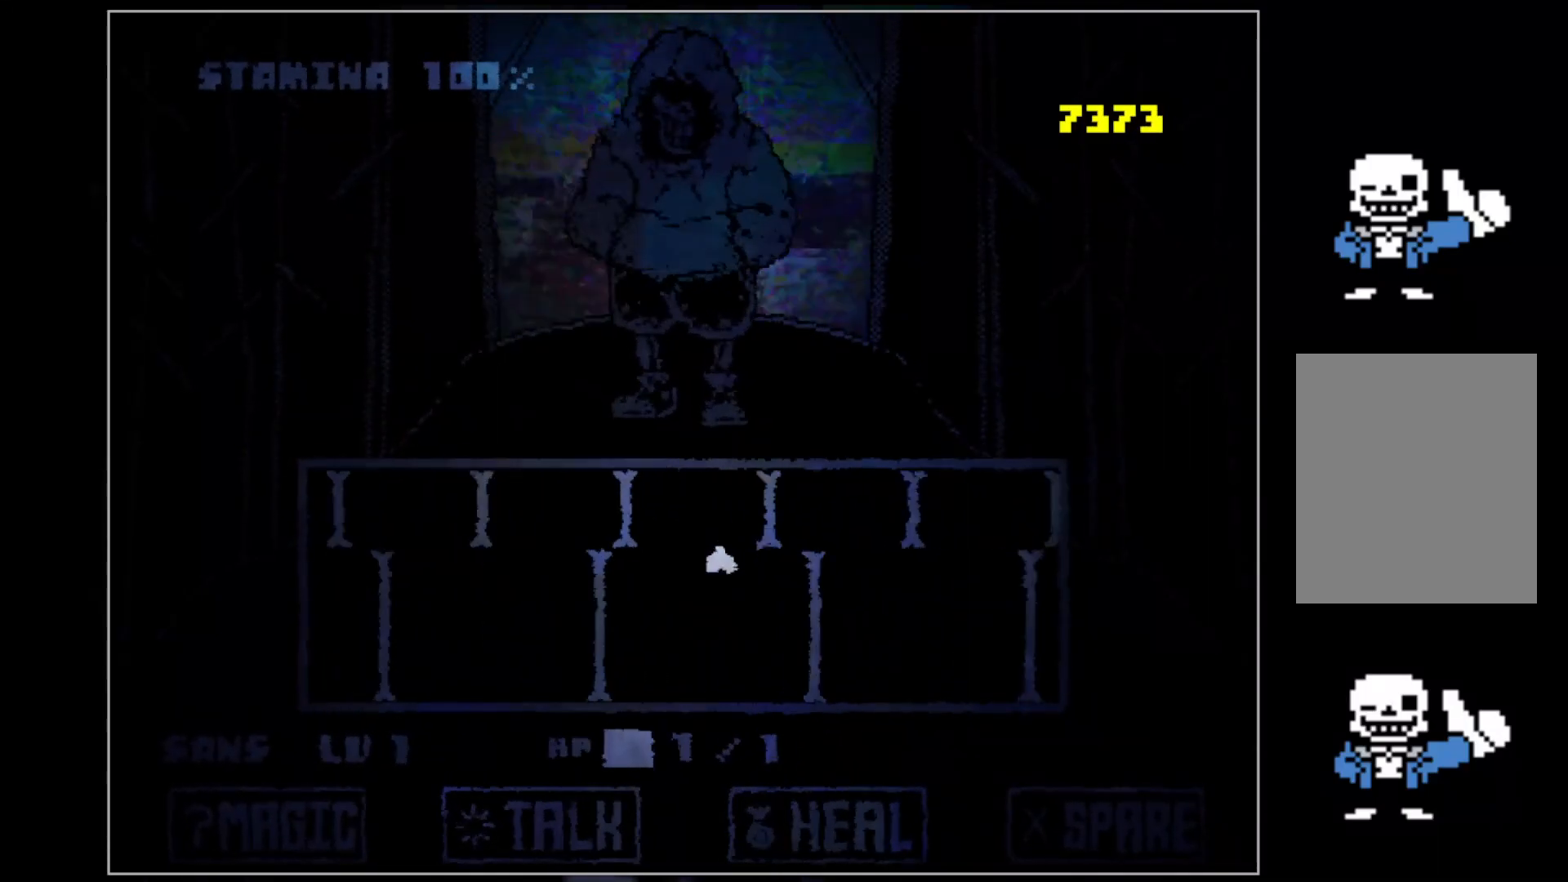
{"keys": ["right"], "events": [[60, "right", "down"], [100, "left", "up"], [380, "down", "up"]]}
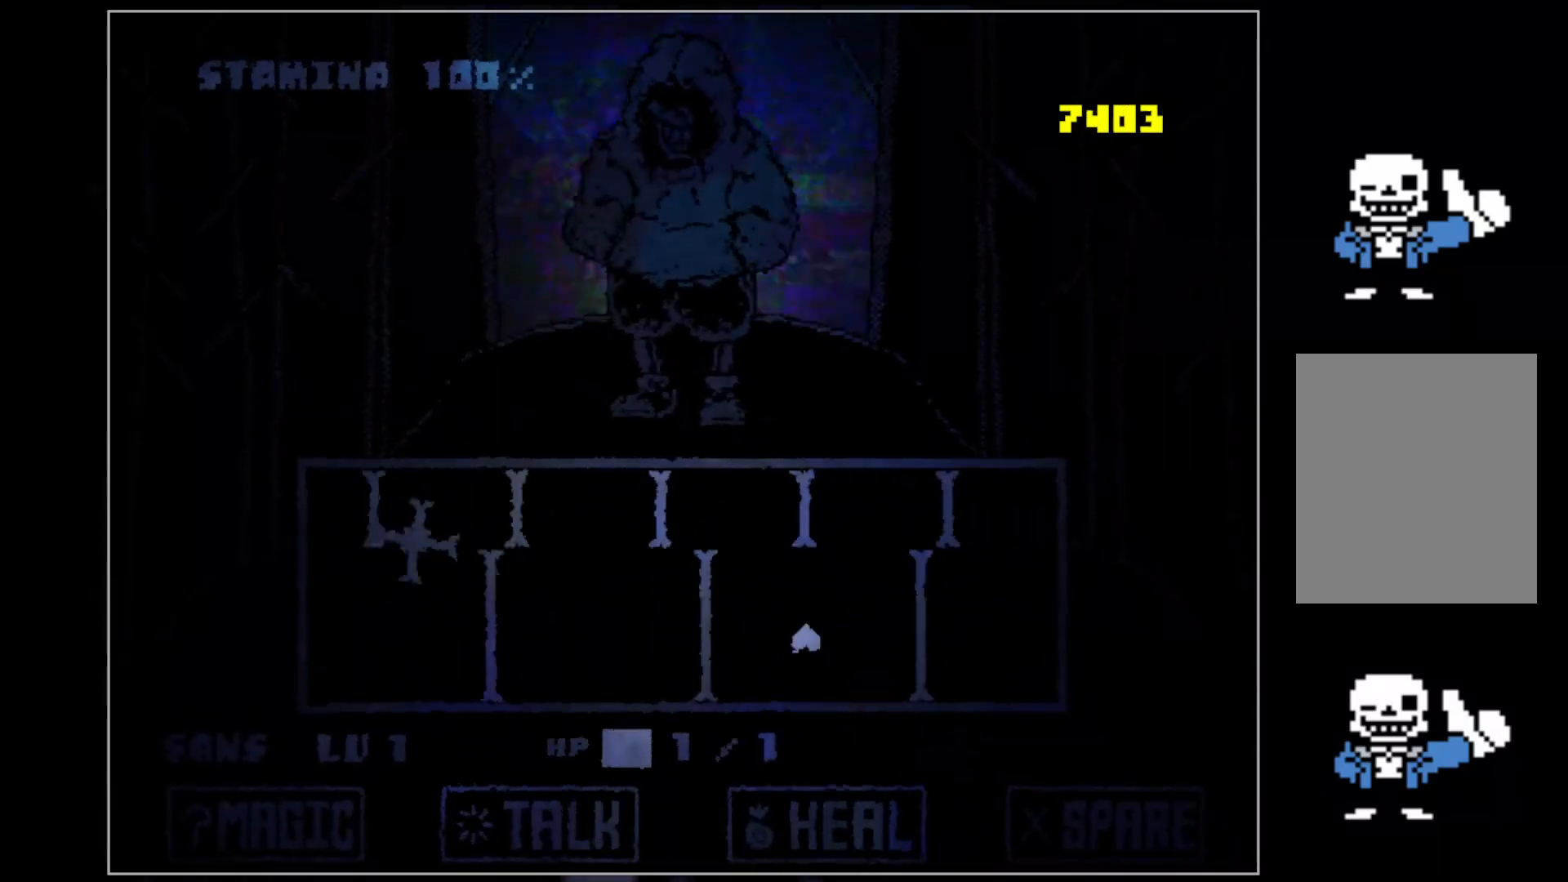
{"keys": ["right"], "events": []}
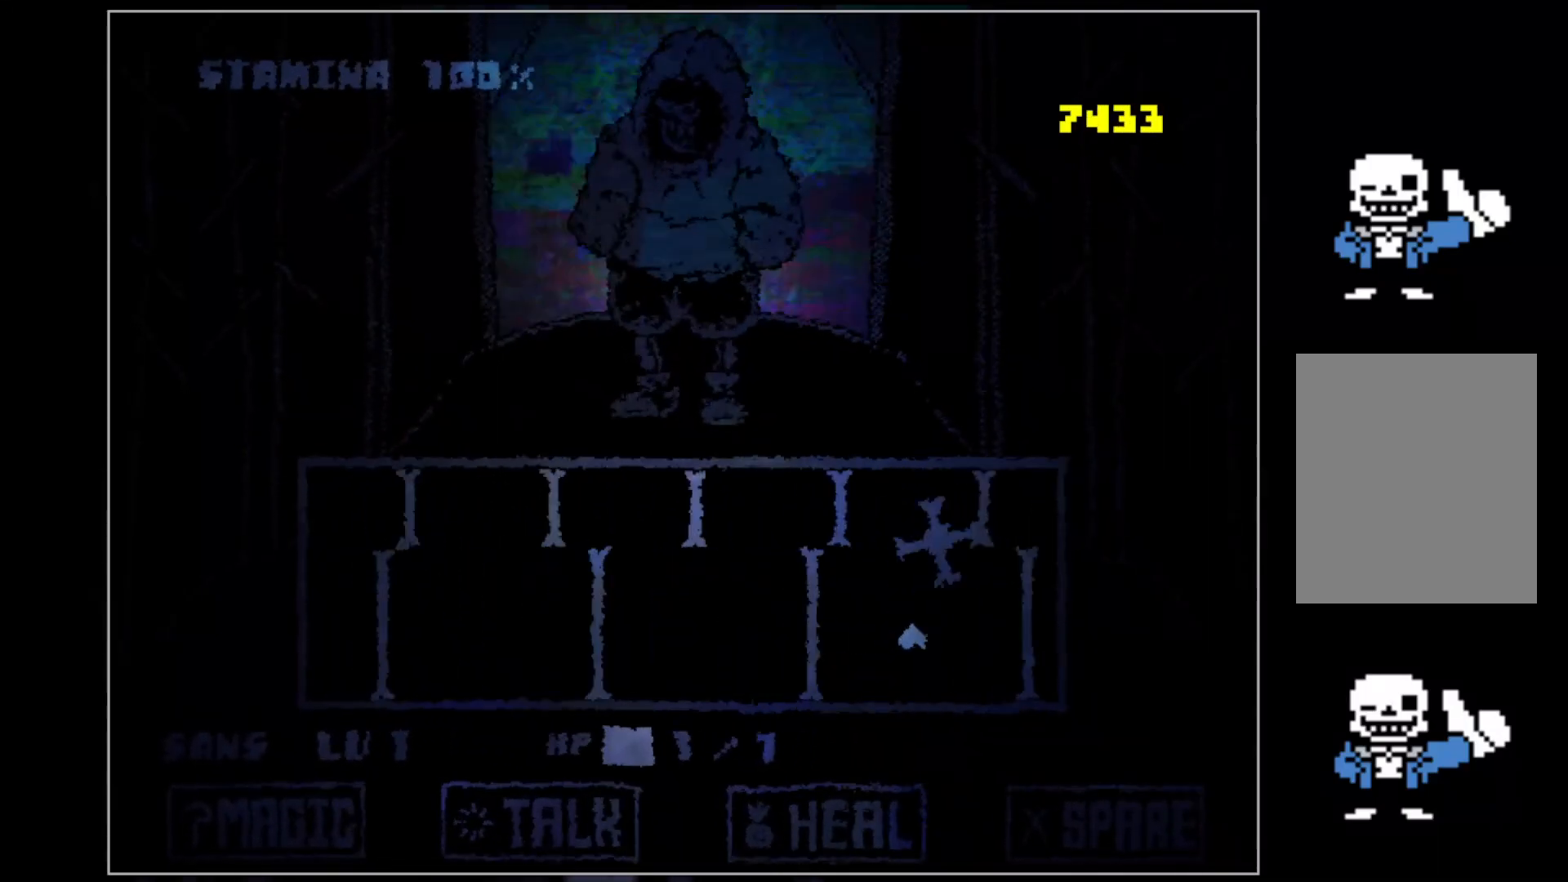
{"keys": ["left", "up"], "events": [[140, "up", "down"], [360, "right", "up"], [460, "left", "down"]]}
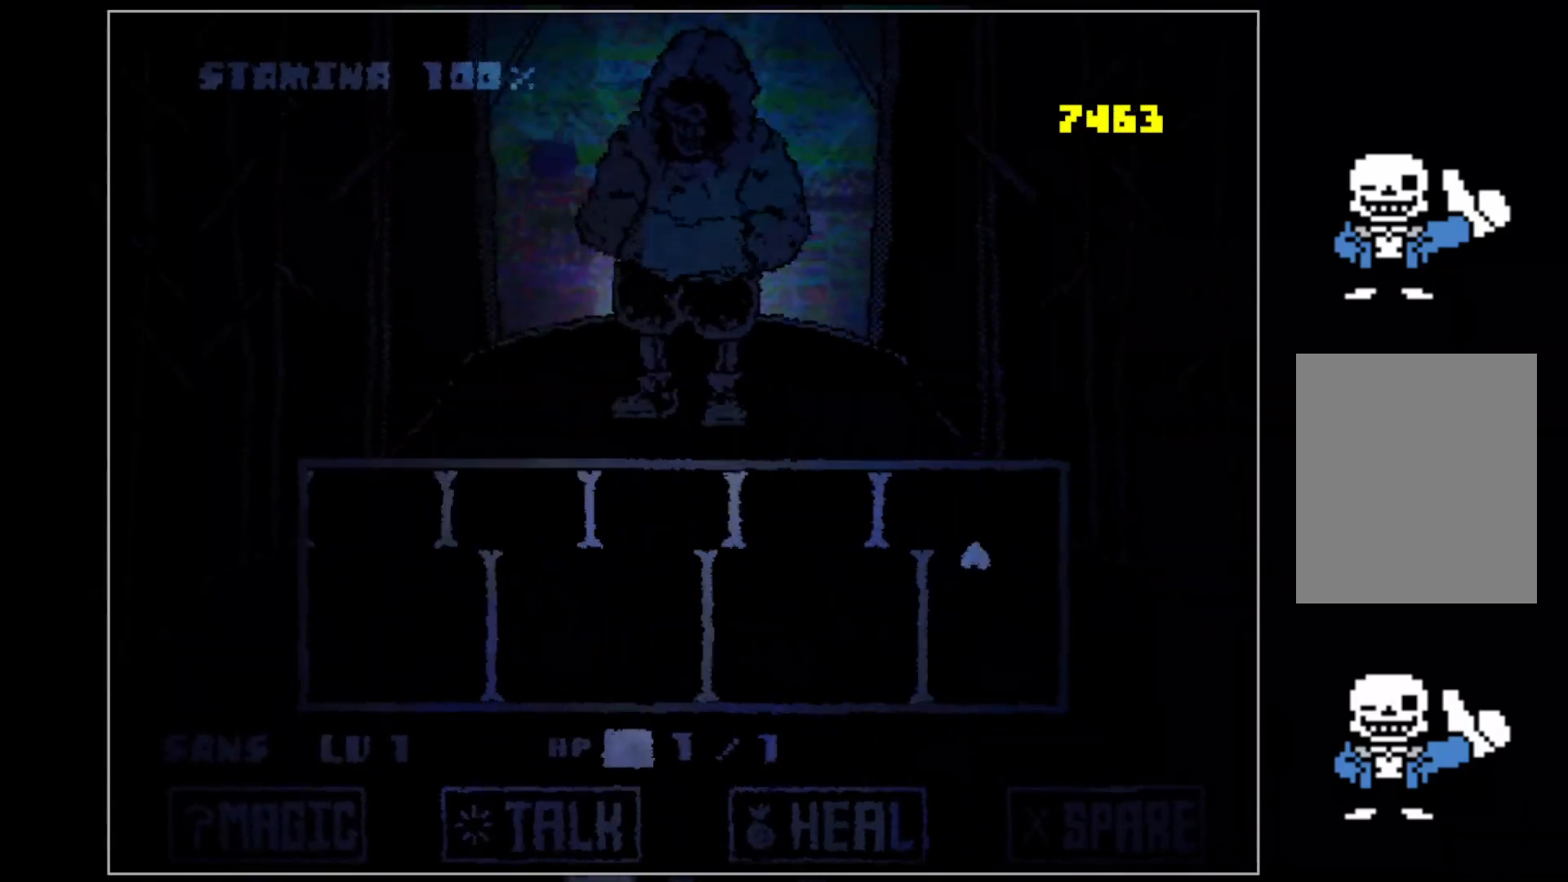
{"keys": ["left"], "events": [[280, "up", "up"]]}
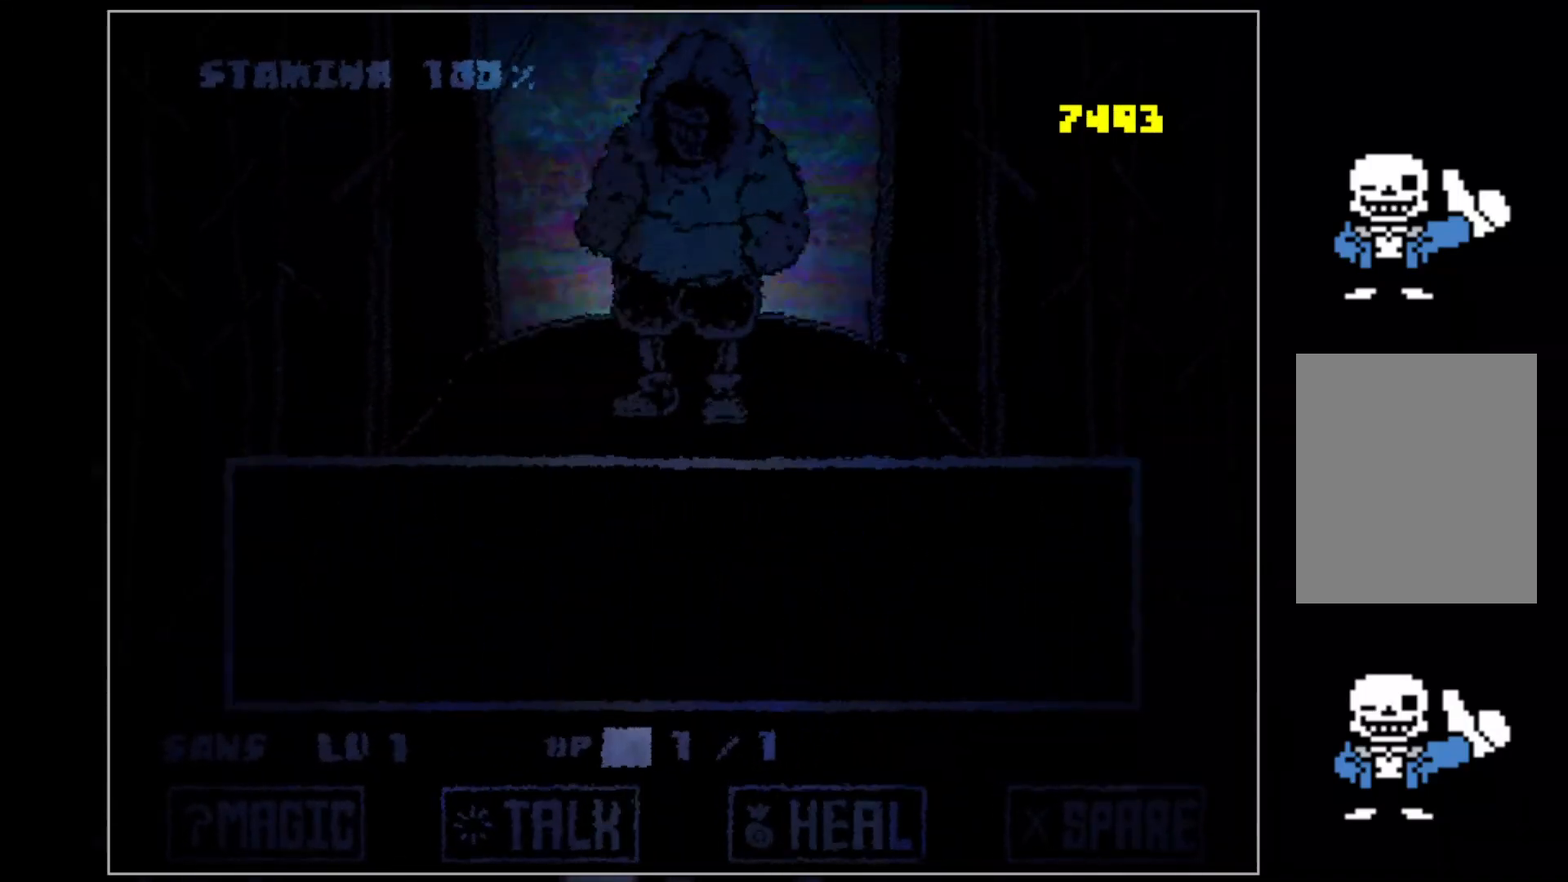
{"keys": ["z"], "events": [[160, "left", "up"], [360, "z", "down"], [400, "z", "up"], [500, "z", "down"]]}
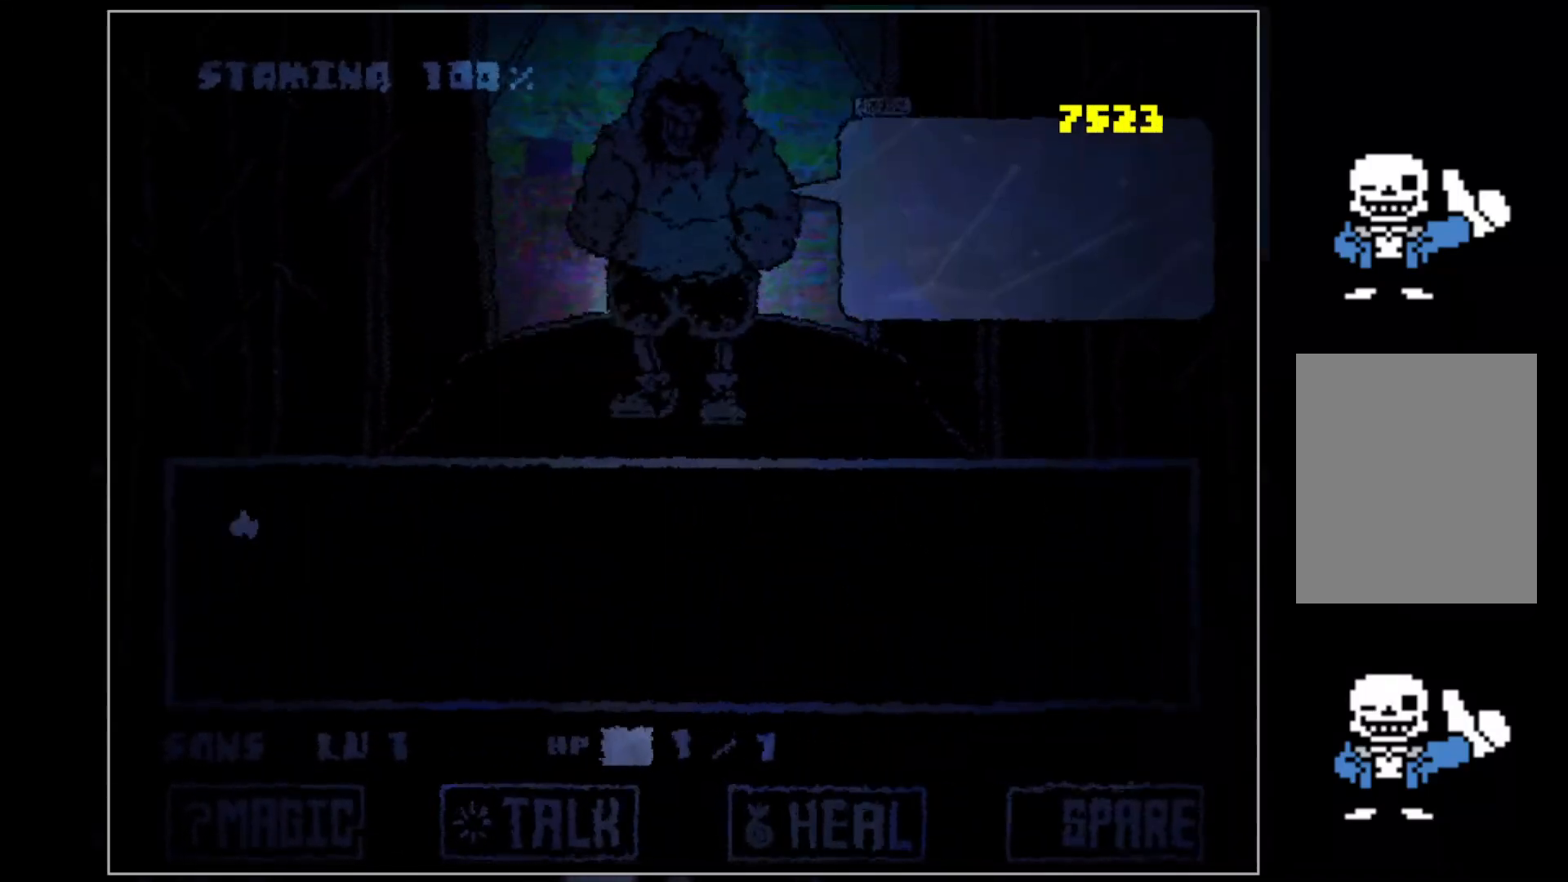
{"keys": [], "events": [[80, "z", "up"], [140, "x", "down"], [220, "x", "up"], [280, "z", "down"], [360, "x", "down"], [360, "z", "up"], [420, "x", "up"]]}
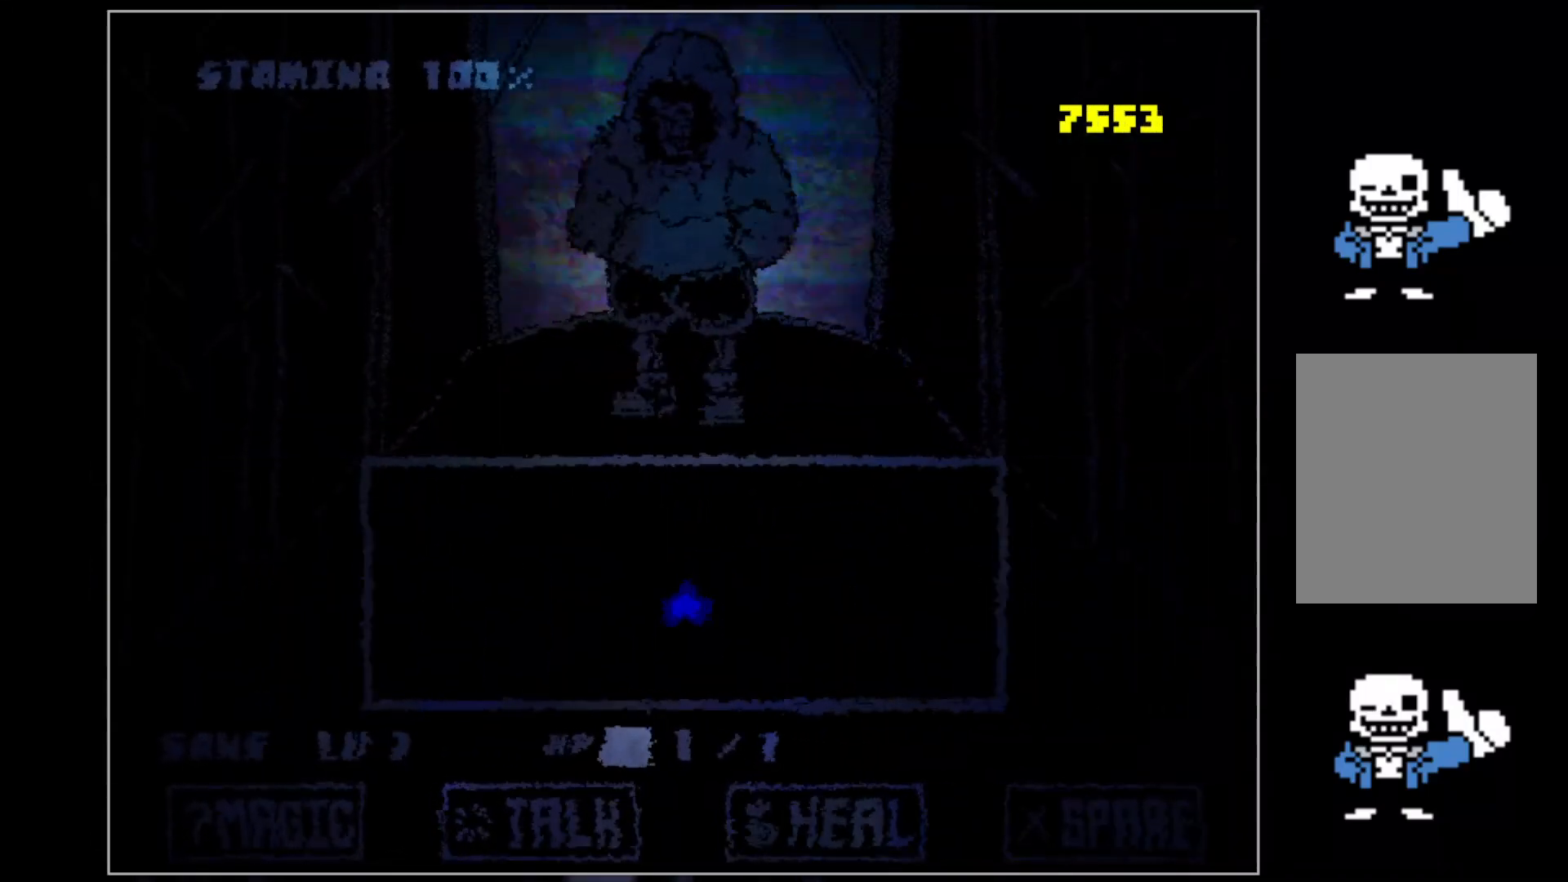
{"keys": [], "events": []}
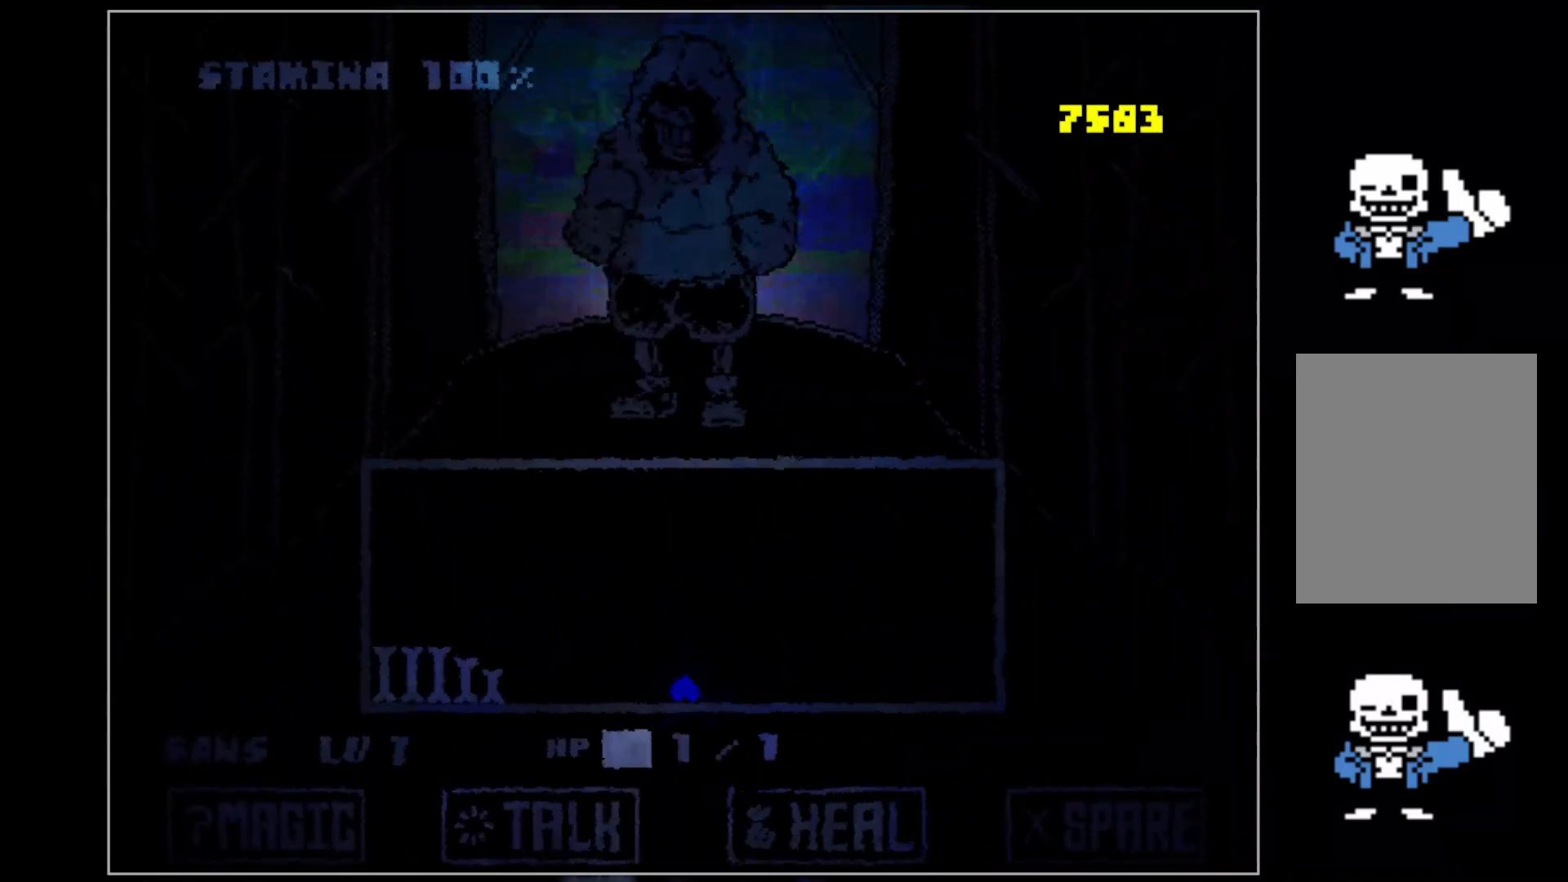
{"keys": ["left", "up"], "events": [[300, "up", "down"], [500, "left", "down"]]}
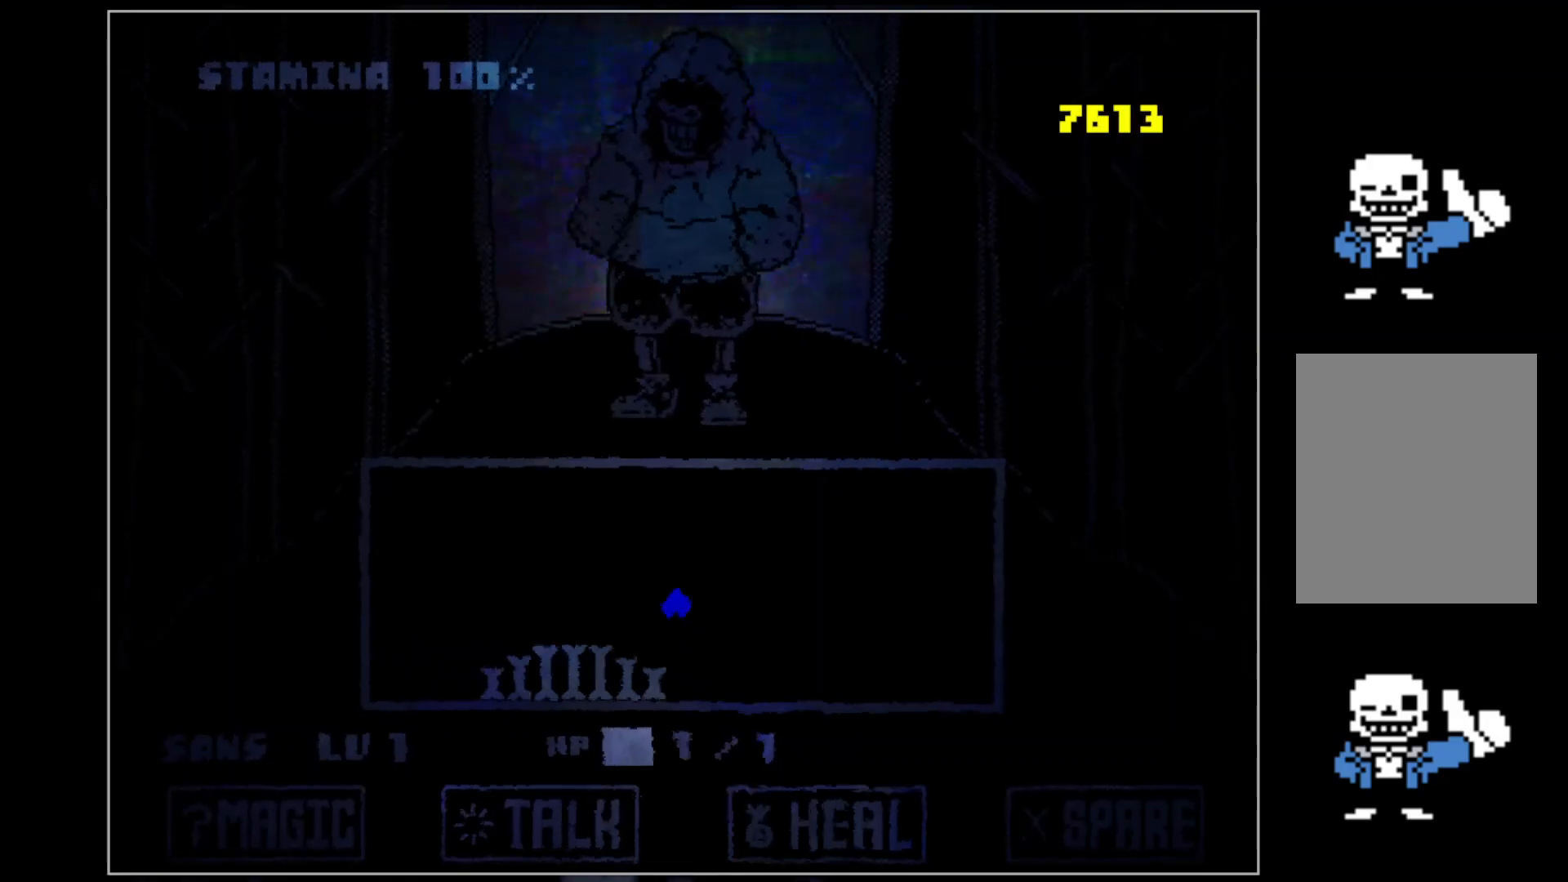
{"keys": [], "events": [[80, "up", "up"], [380, "left", "up"]]}
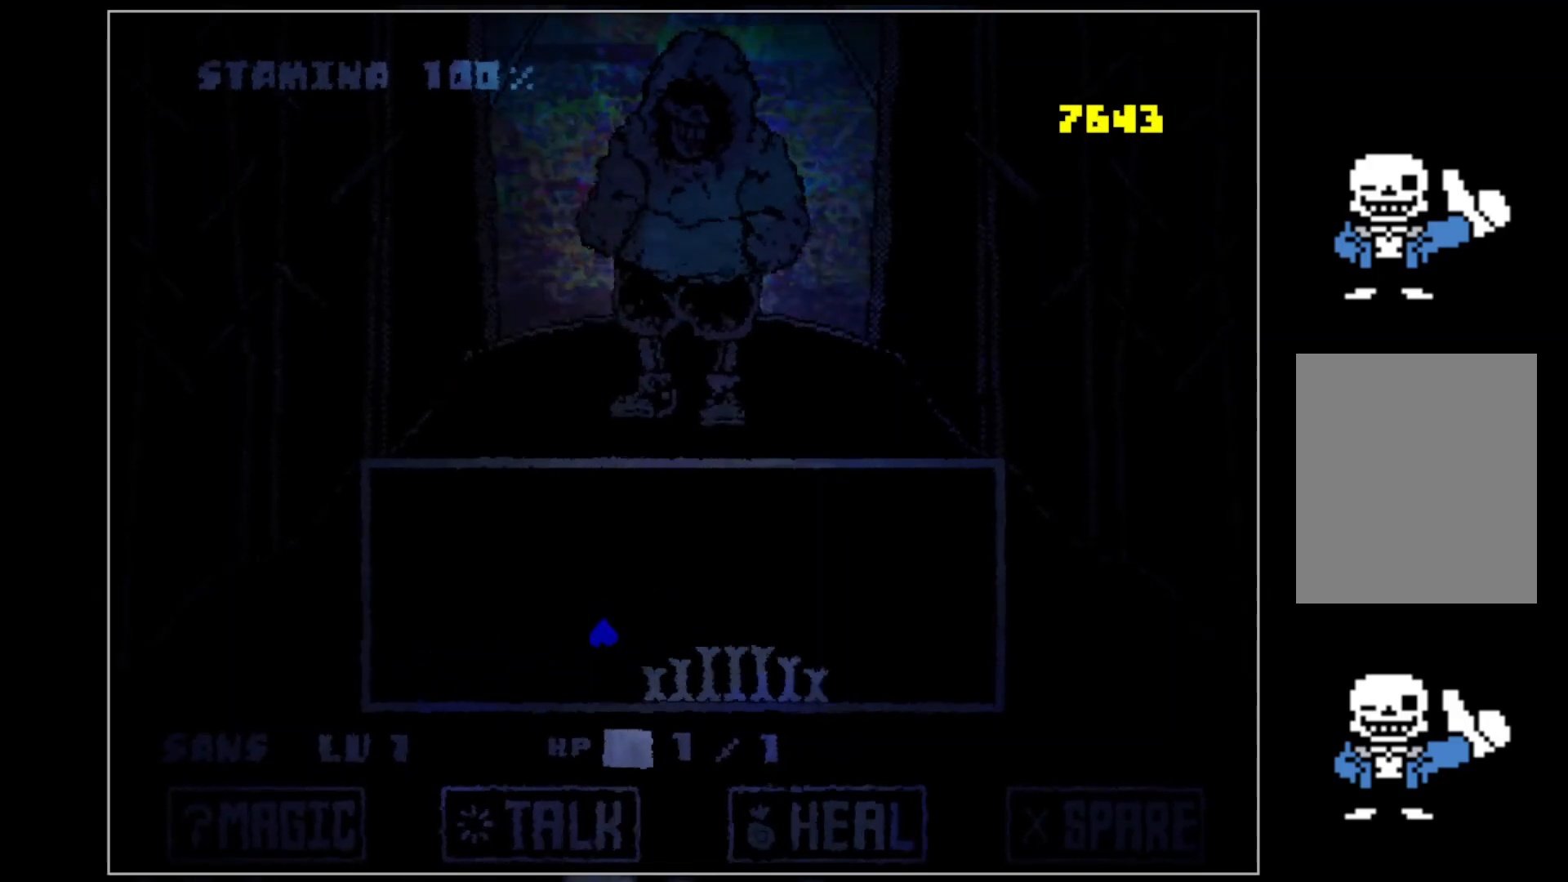
{"keys": [], "events": [[120, "right", "down"], [440, "right", "up"]]}
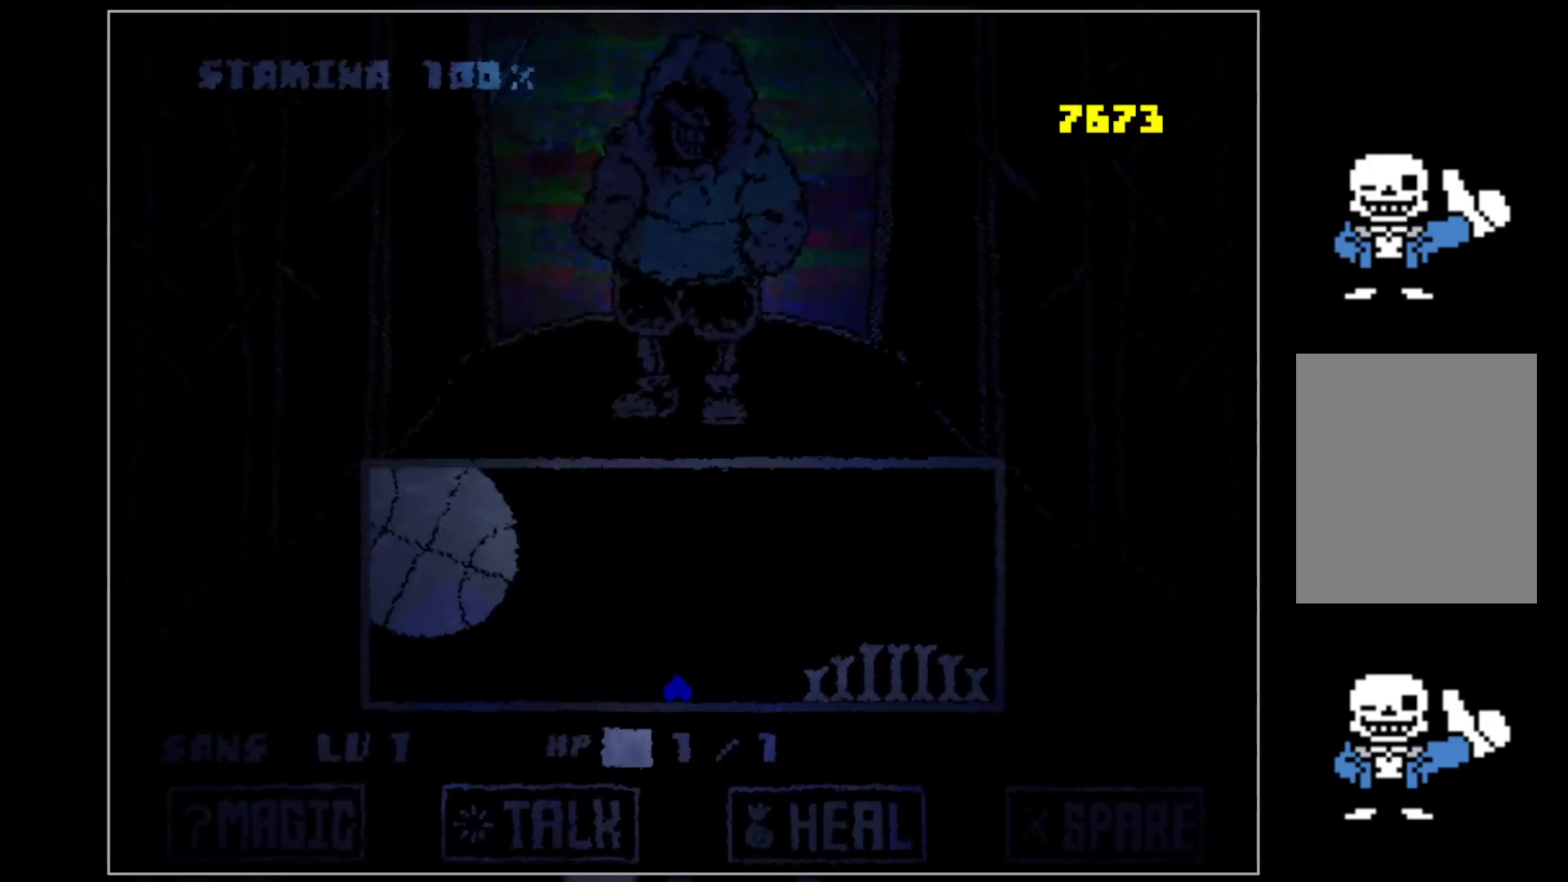
{"keys": [], "events": [[220, "left", "down"], [500, "left", "up"]]}
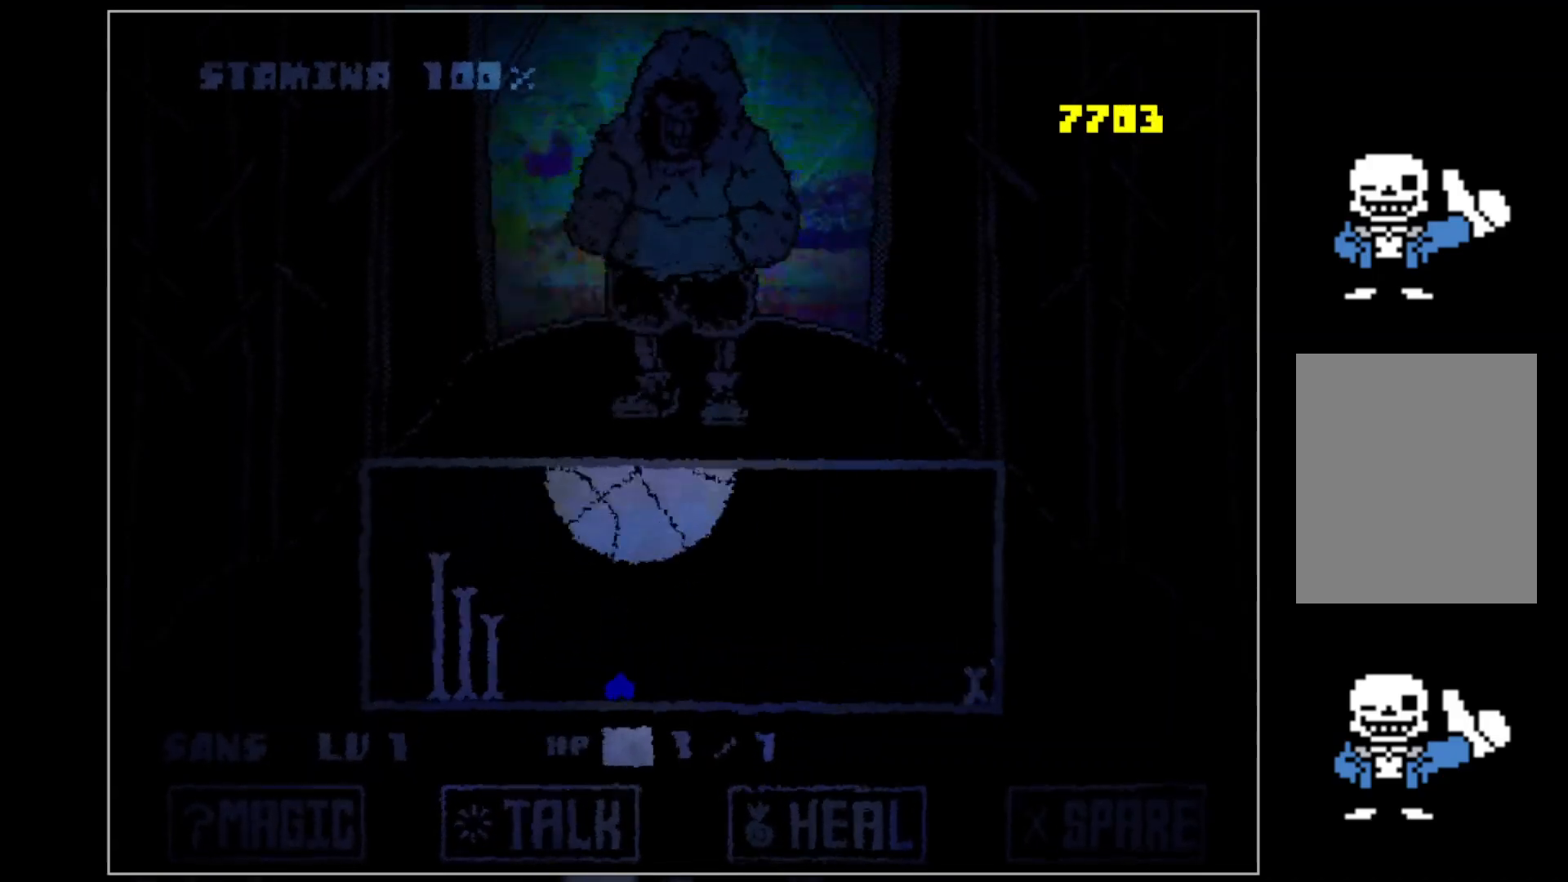
{"keys": ["left", "up"], "events": [[80, "up", "down"], [320, "right", "down"], [420, "right", "up"], [460, "left", "down"]]}
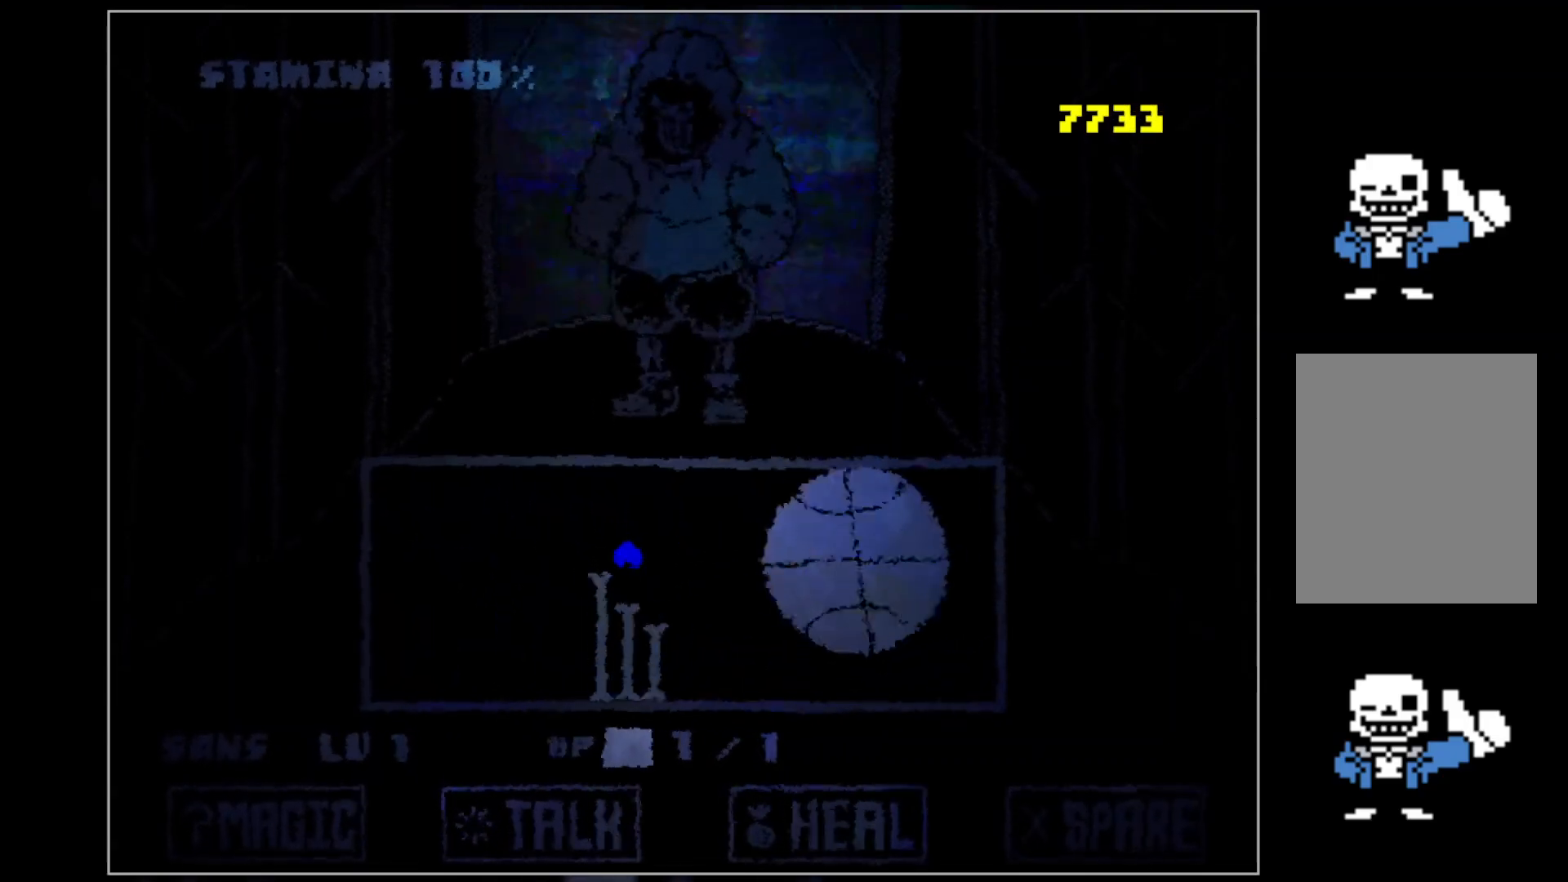
{"keys": ["right"], "events": [[60, "up", "up"], [100, "left", "up"], [280, "right", "down"]]}